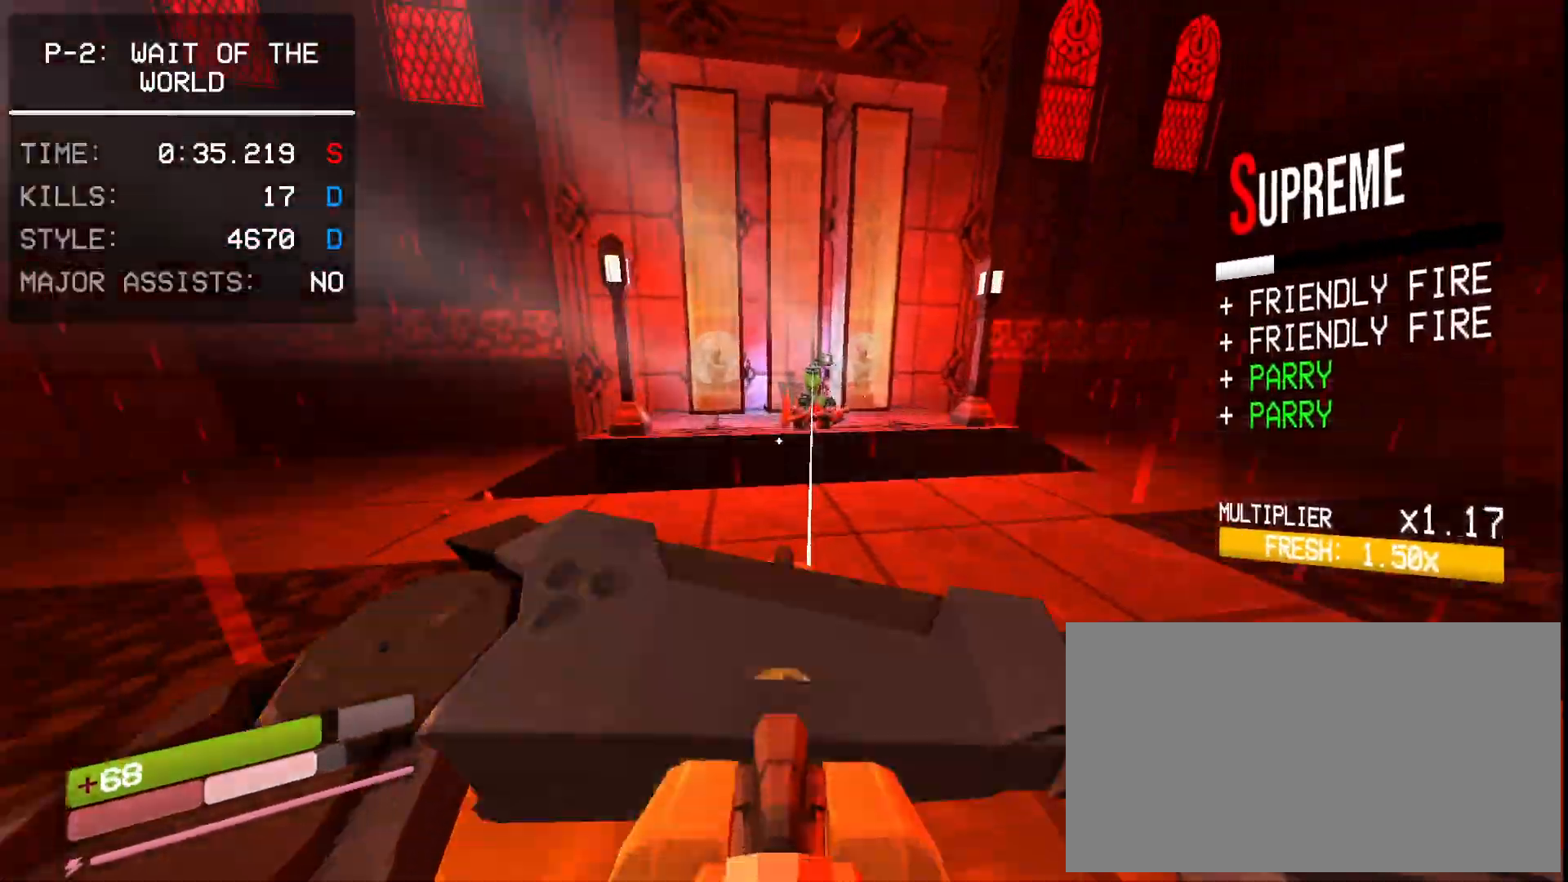
Gameplay with keyboard and mouse; each line is a JSON object with the keys and mouse buttons held at the frame after it. "events" lists presses ("down") and releases ("up") of "1", "2", "3", "4", "5", "a", "ctrl", "d", "e", "f", "q", "r", "s", "shift", "space", "tab", "w", "mouse_left", "mouse_wheel", "mouse_right", "mouse_mb4" and "mouse_mb5" between this image and that frame as [ms after this image, input, new state], when the widget could be followed in between. "mouse_left", "mouse_wheel", "mouse_right", "mouse_mb4", "mouse_mb5" = the "left", "wheel", "right", "mb4", "mb5" buttons of the "mouse" list. No other keys are recorded. "wheel" means that the mouse wheel is clicked or scrolled. Mouse movement is not recorded.
{"keys": ["1"], "mouse": ["left", "mb5"], "events": [[50, "space", "up"], [150, "r", "down"], [183, "w", "up"], [233, "r", "up"], [433, "mouse_left", "down"], [483, "1", "down"], [483, "mouse_mb5", "down"], [500, "mouse_right", "up"]]}
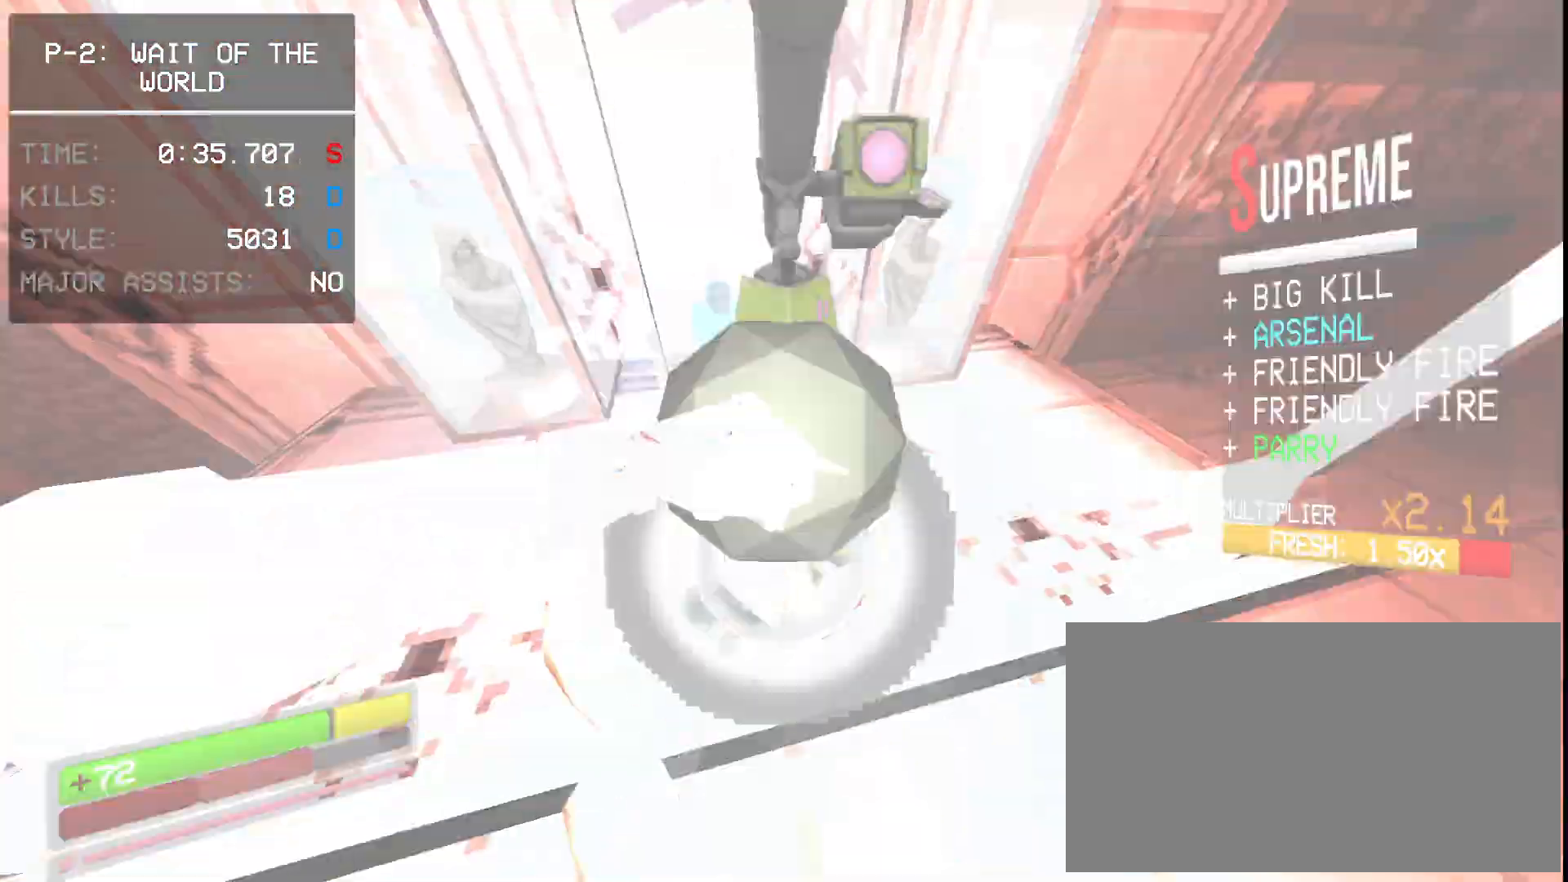
{"keys": ["w"], "mouse": [], "events": [[33, "e", "down"], [83, "1", "up"], [83, "mouse_left", "up"], [83, "mouse_mb5", "up"], [117, "e", "up"], [150, "ctrl", "down"], [200, "w", "down"], [217, "ctrl", "up"]]}
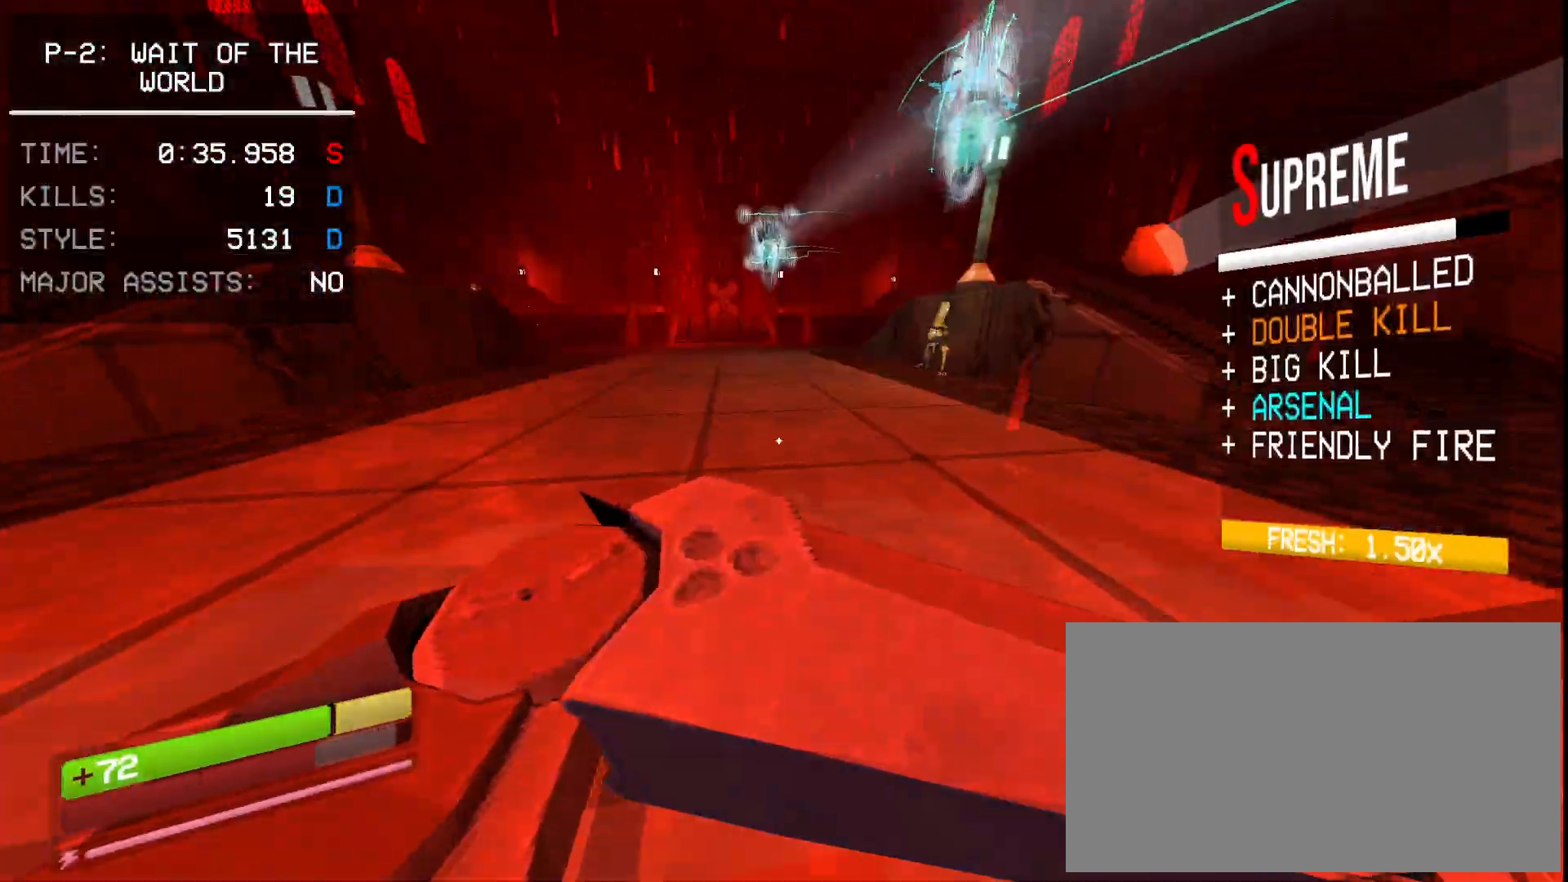
{"keys": ["w"], "mouse": [], "events": [[333, "shift", "down"], [500, "shift", "up"]]}
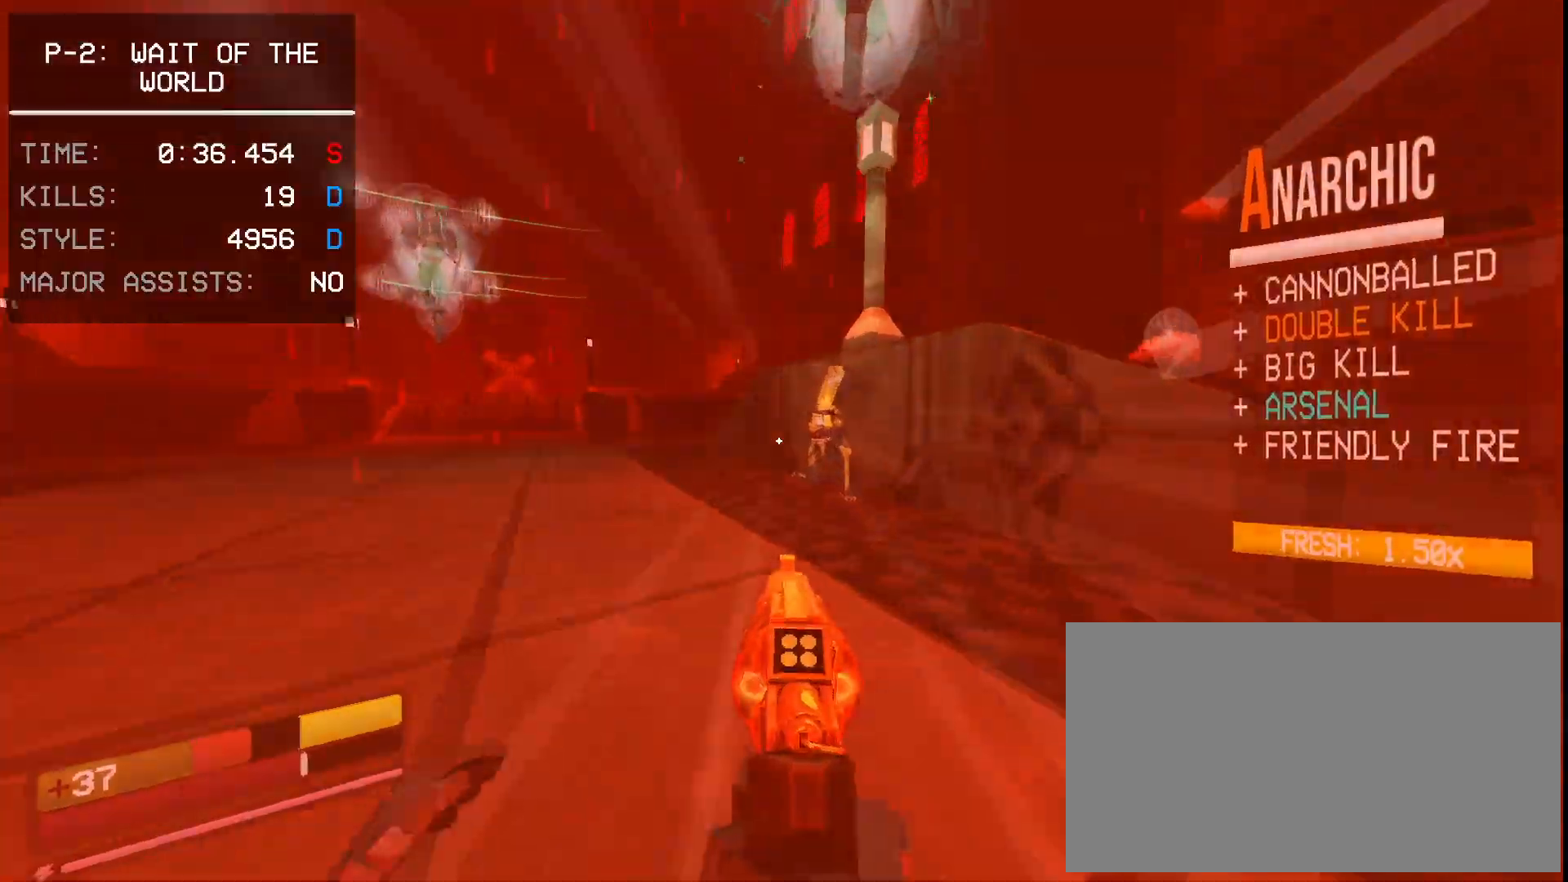
{"keys": ["w"], "mouse": ["mb4"], "events": [[383, "mouse_mb4", "down"]]}
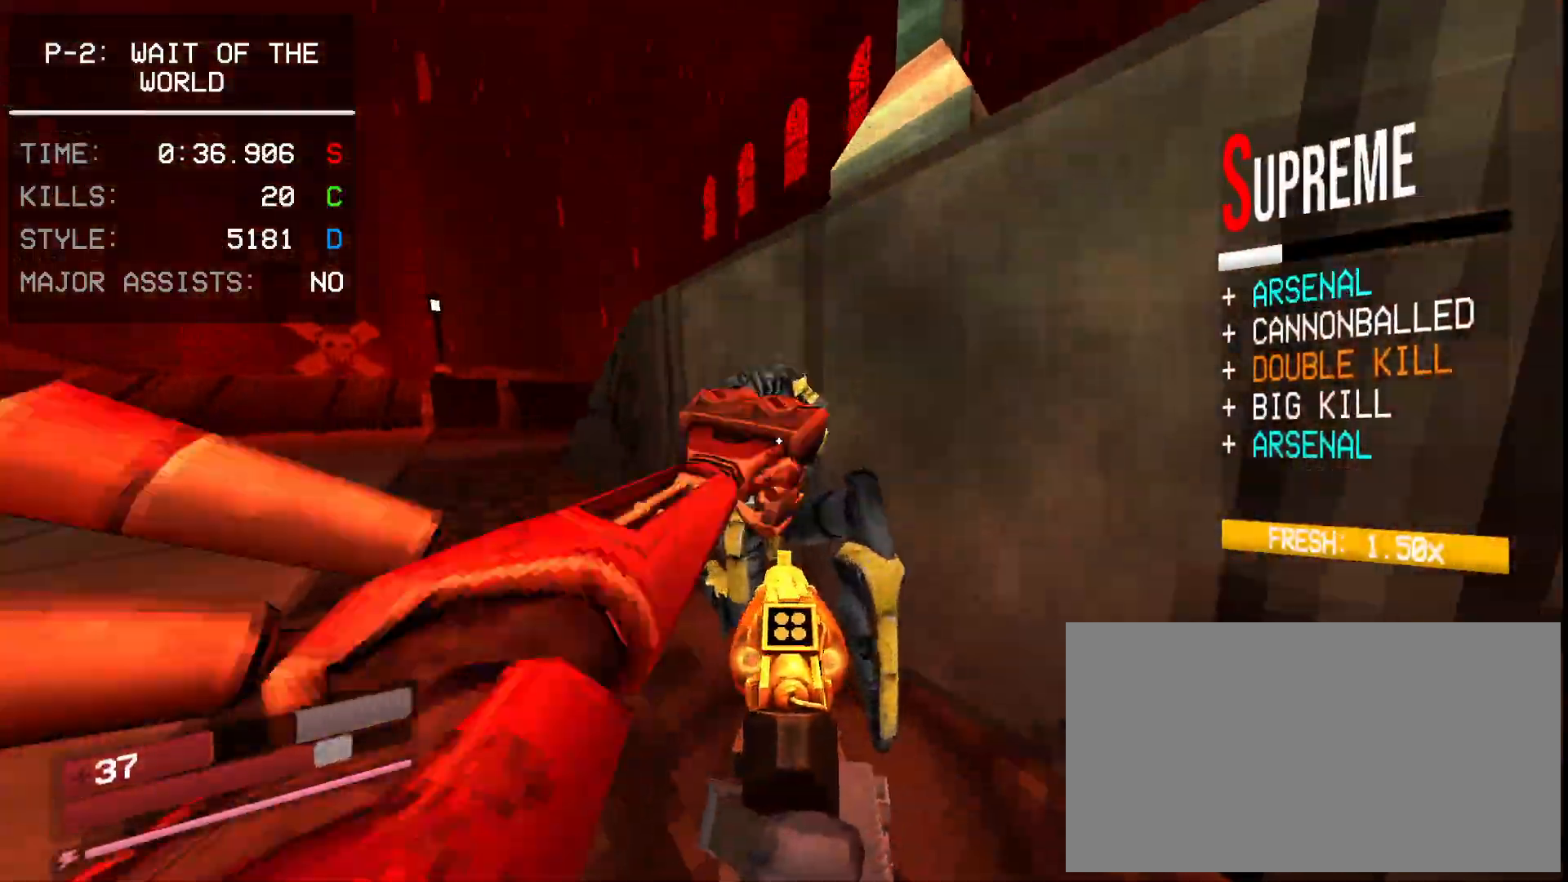
{"keys": ["space"], "mouse": [], "events": [[17, "w", "up"], [333, "space", "down"], [467, "mouse_mb4", "up"]]}
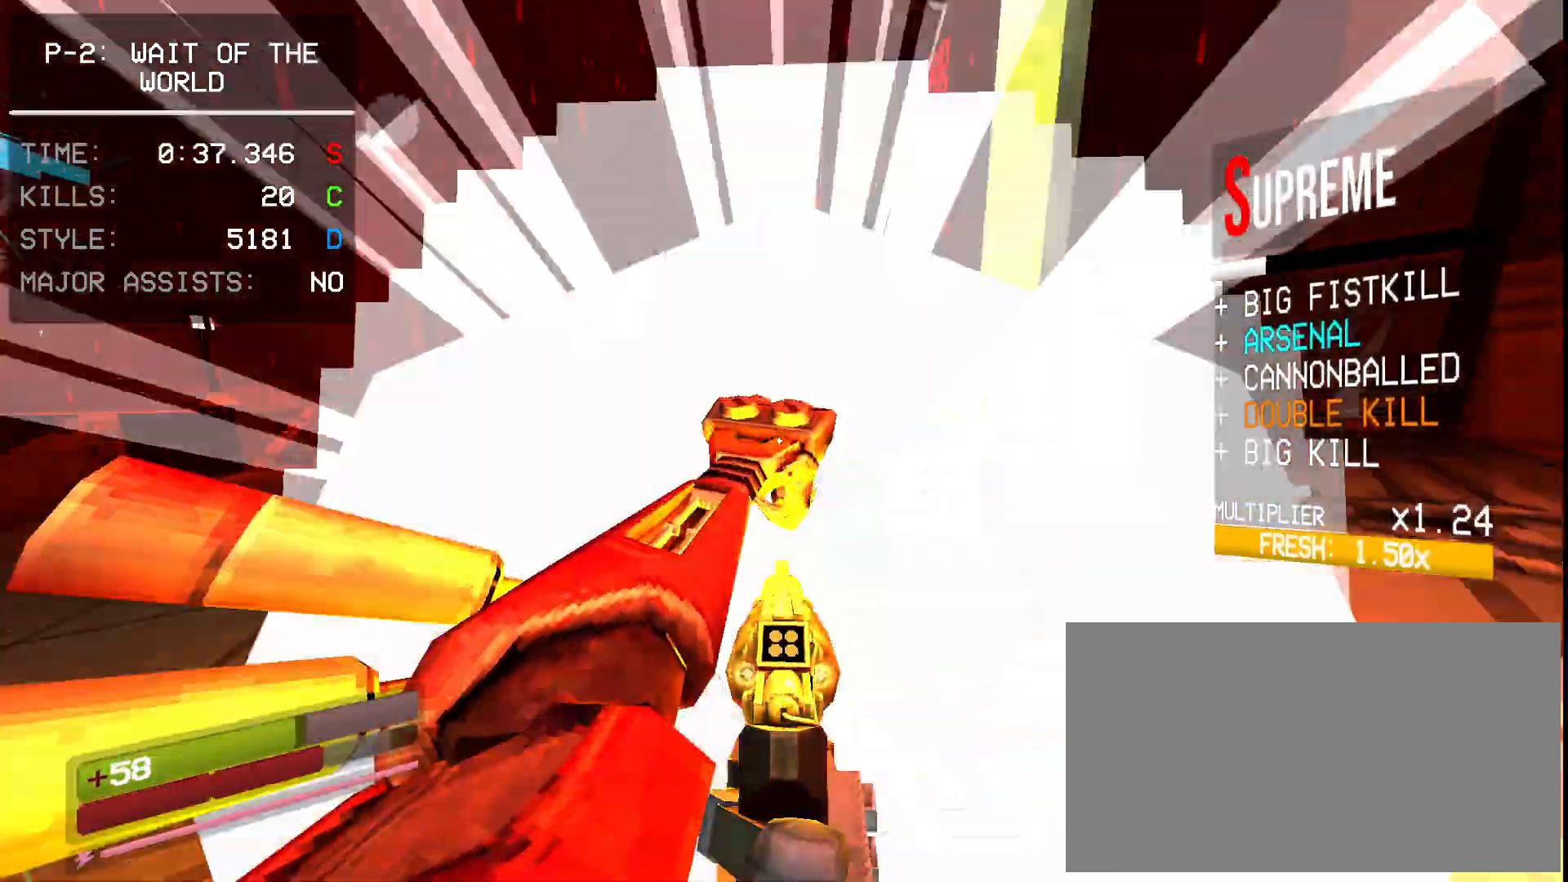
{"keys": ["s", "space"], "mouse": [], "events": [[17, "space", "up"], [83, "ctrl", "down"], [133, "ctrl", "up"], [200, "ctrl", "down"], [283, "ctrl", "up"], [317, "space", "down"], [350, "space", "up"], [433, "s", "down"], [467, "space", "down"]]}
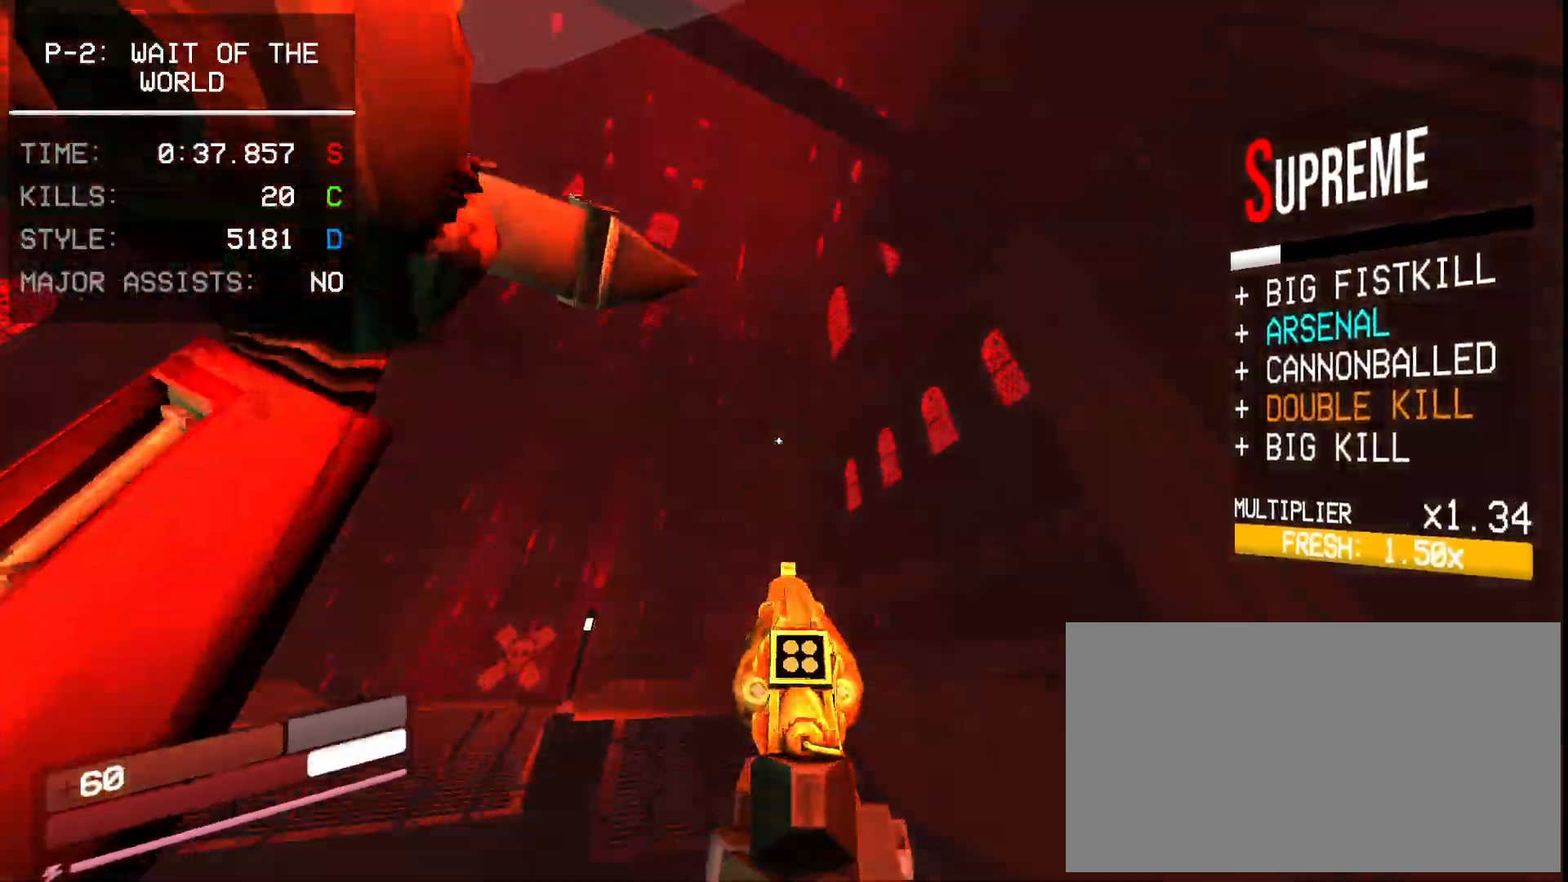
{"keys": ["ctrl", "s"], "mouse": ["right"], "events": [[67, "mouse_right", "down"], [67, "space", "up"], [117, "1", "down"], [200, "1", "up"], [250, "1", "down"], [350, "1", "up"], [417, "ctrl", "down"]]}
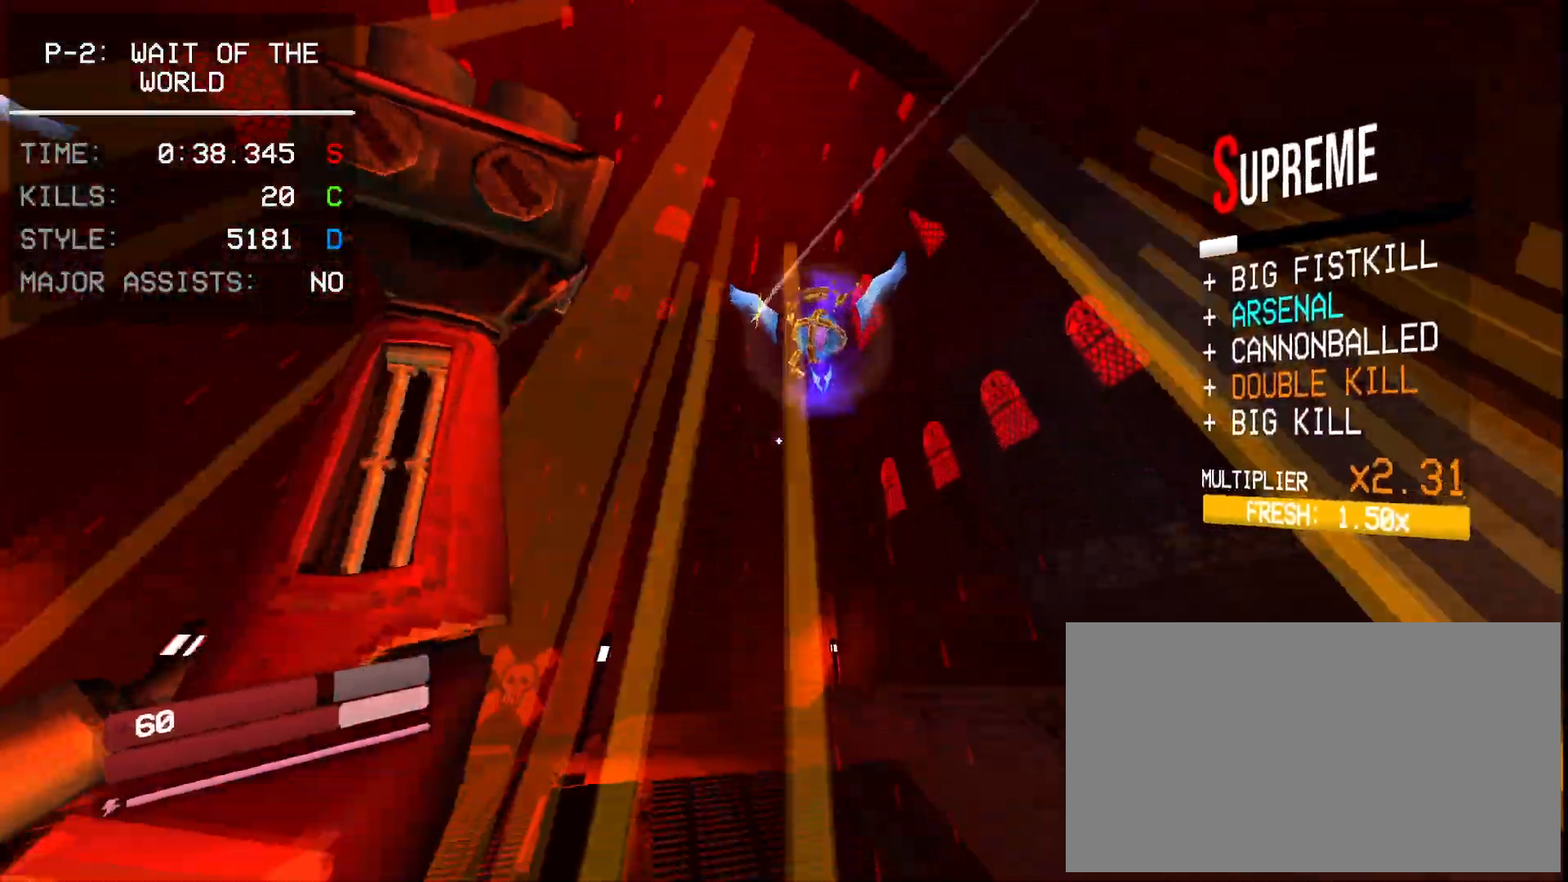
{"keys": ["s"], "mouse": ["right"], "events": [[17, "ctrl", "up"]]}
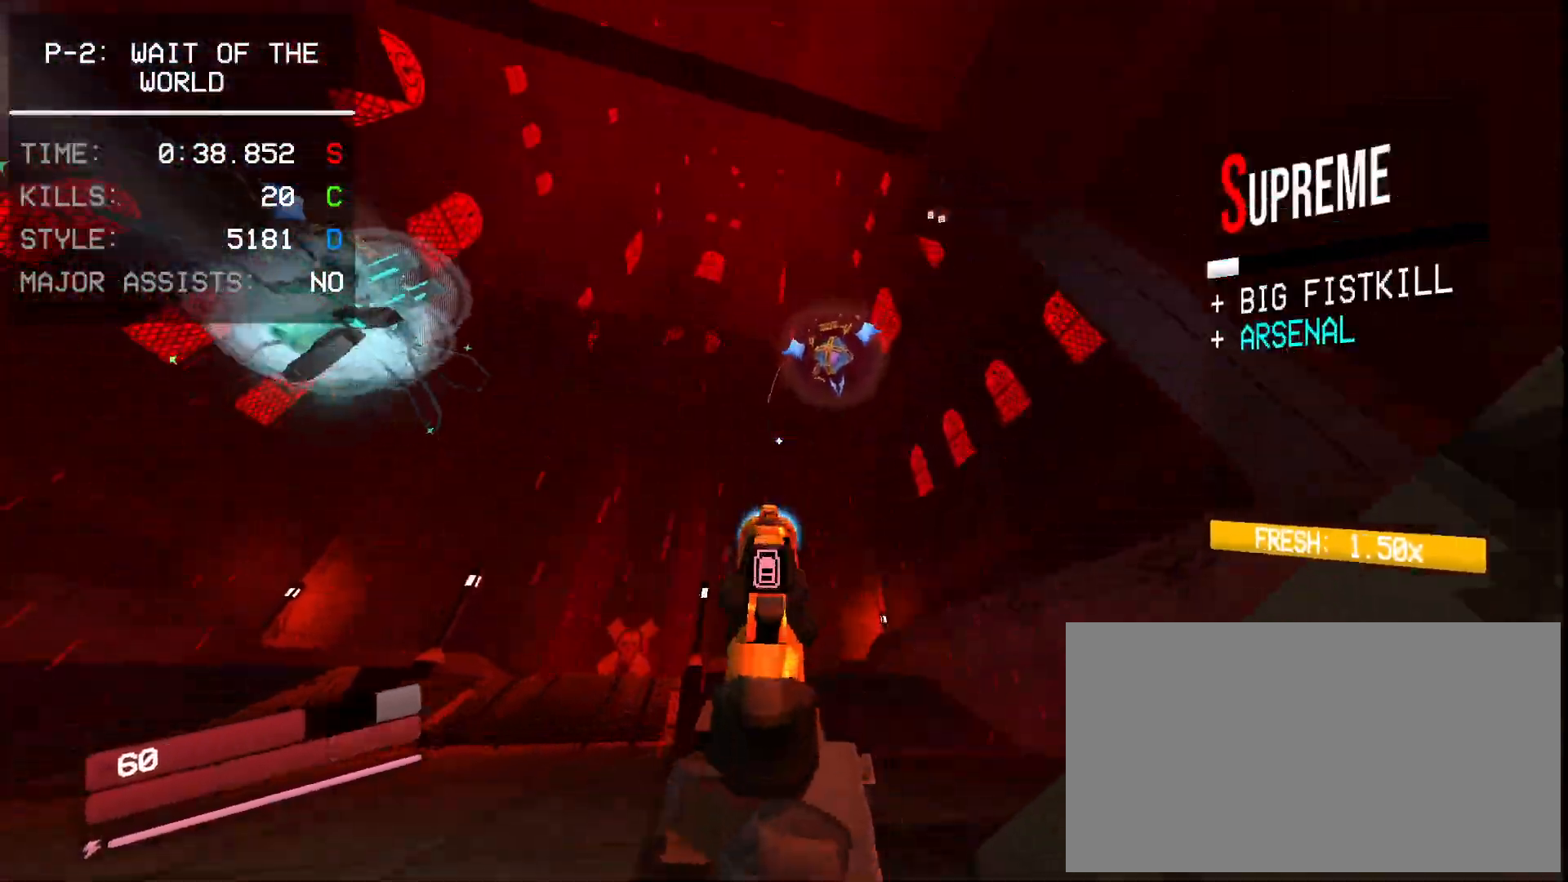
{"keys": ["ctrl", "shift"], "mouse": []}
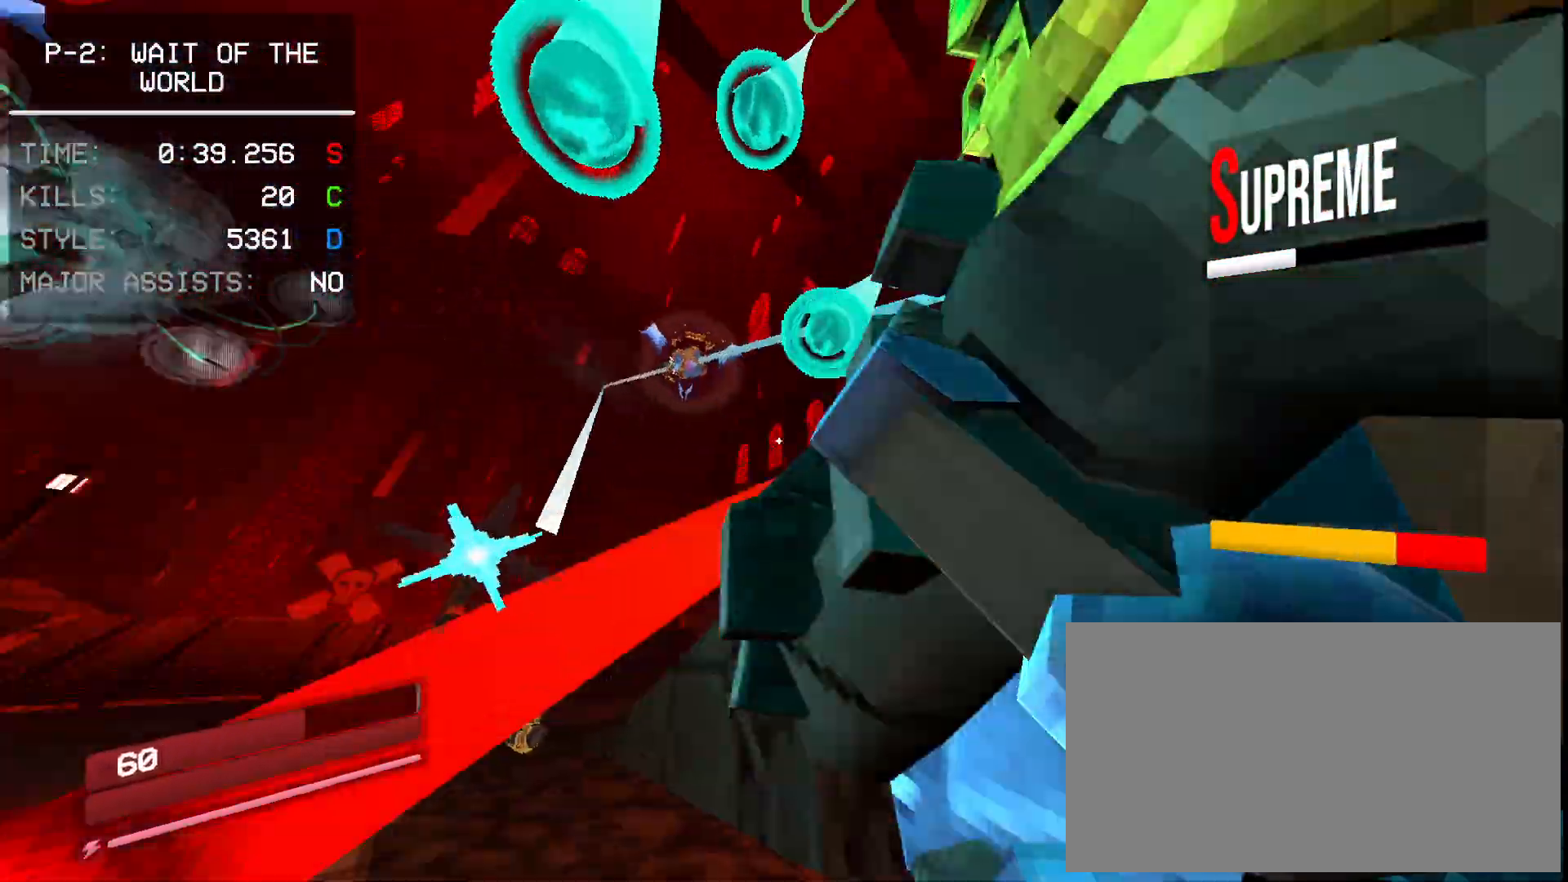
{"keys": ["ctrl", "s"], "mouse": ["right"], "events": [[33, "e", "down"], [50, "ctrl", "up"], [50, "shift", "up"], [117, "e", "up"], [150, "e", "down"], [150, "mouse_right", "down"], [233, "s", "down"], [283, "shift", "down"], [317, "e", "up"], [367, "shift", "up"], [433, "ctrl", "down"]]}
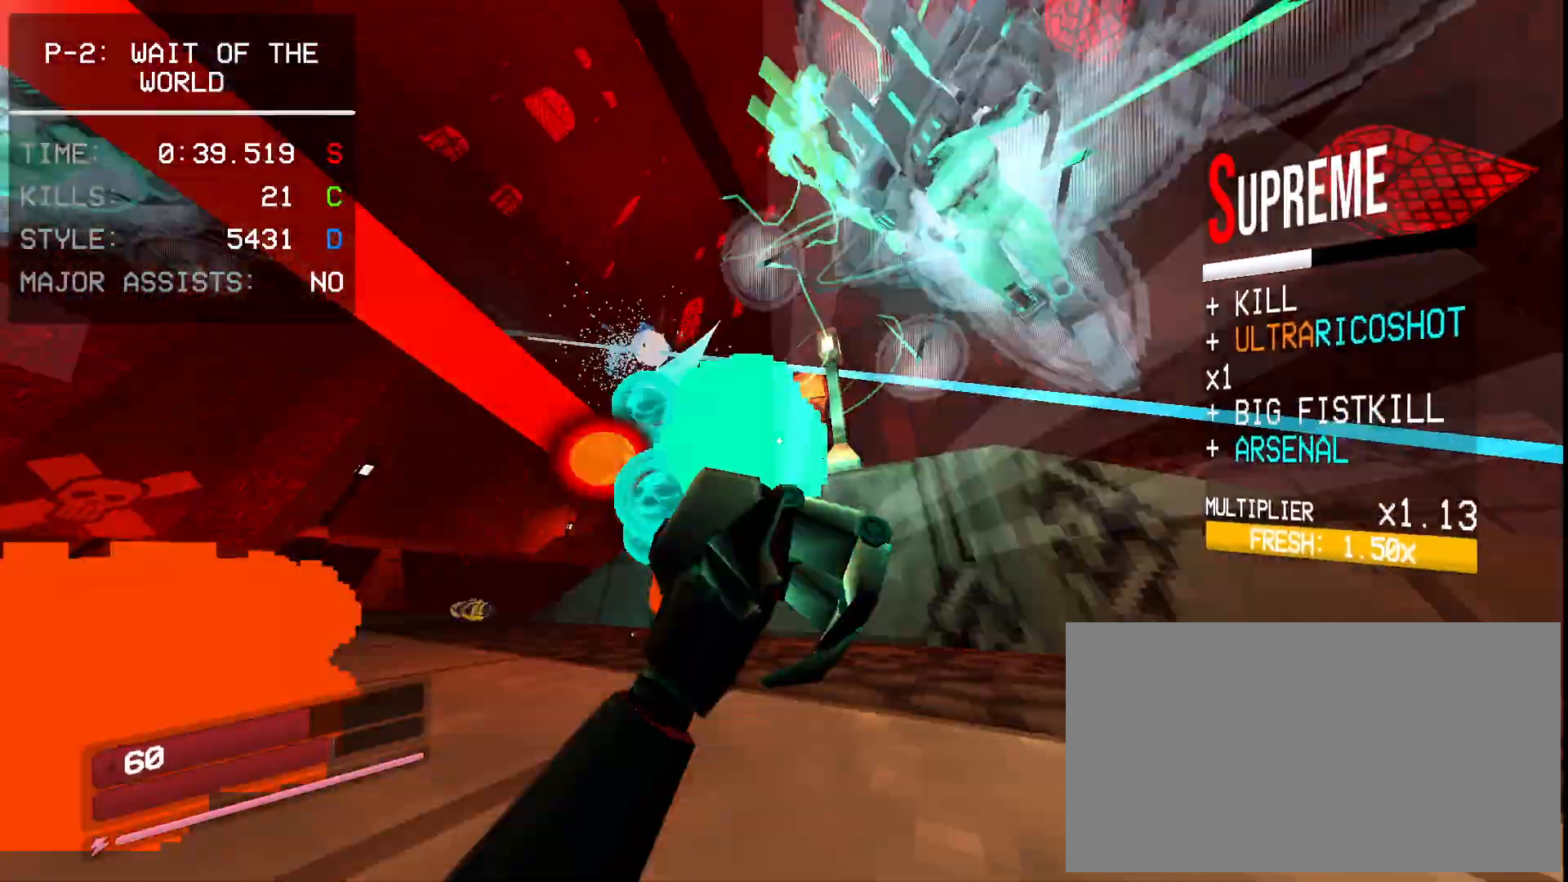
{"keys": ["s"], "mouse": ["right"], "events": [[483, "ctrl", "up"]]}
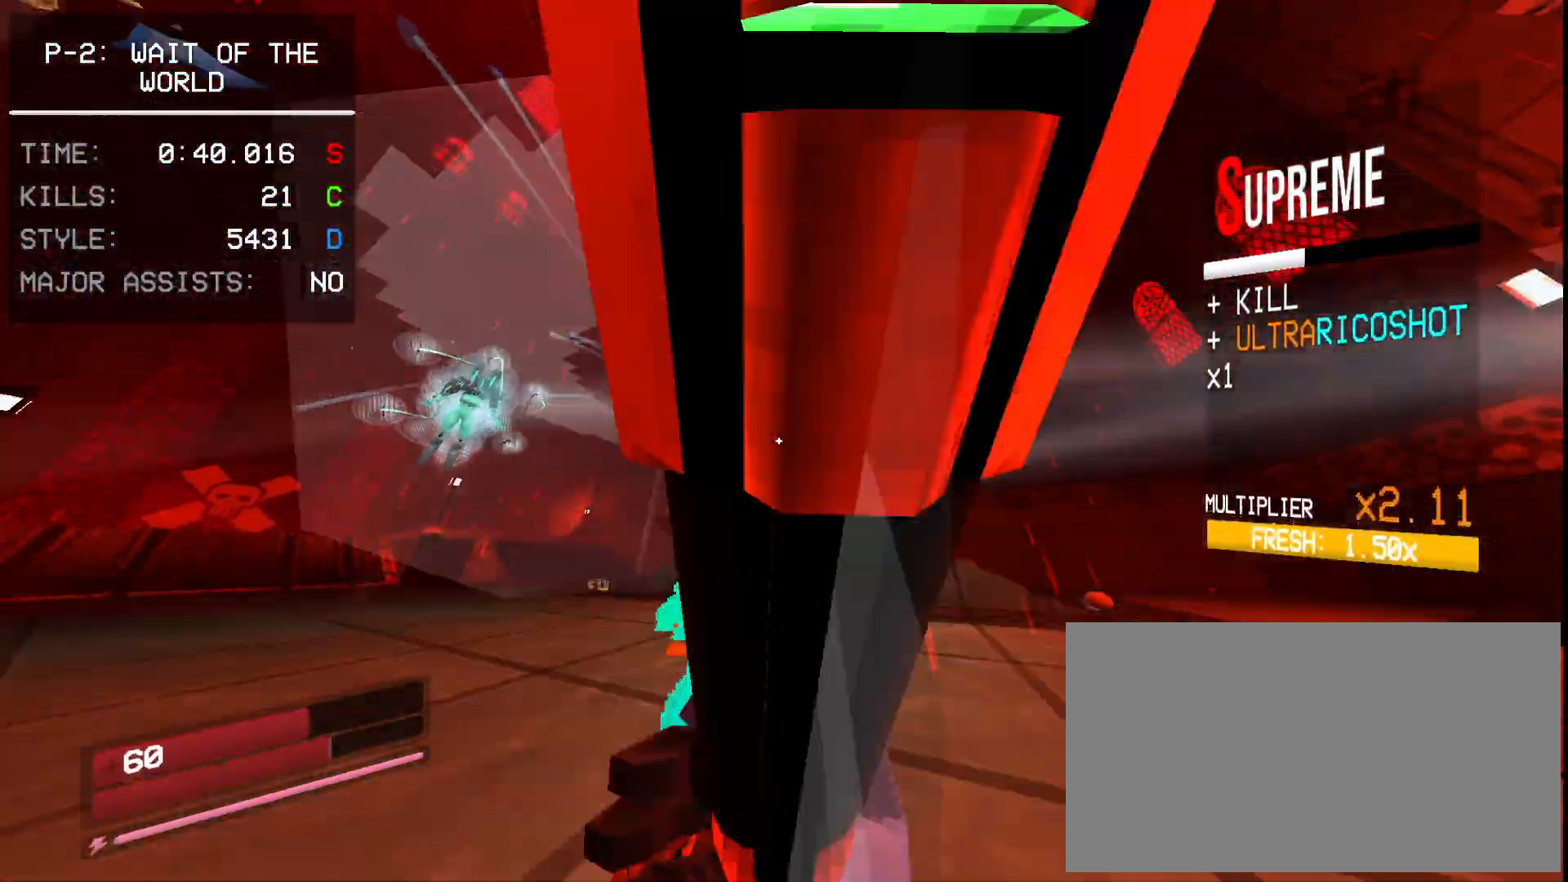
{"keys": ["d"], "mouse": ["right"], "events": [[33, "ctrl", "down"], [233, "a", "down"], [317, "a", "up"], [317, "shift", "down"], [333, "shift", "up"], [350, "mouse_mb5", "down"], [367, "d", "down"], [383, "s", "up"], [400, "ctrl", "up"], [467, "mouse_mb5", "up"]]}
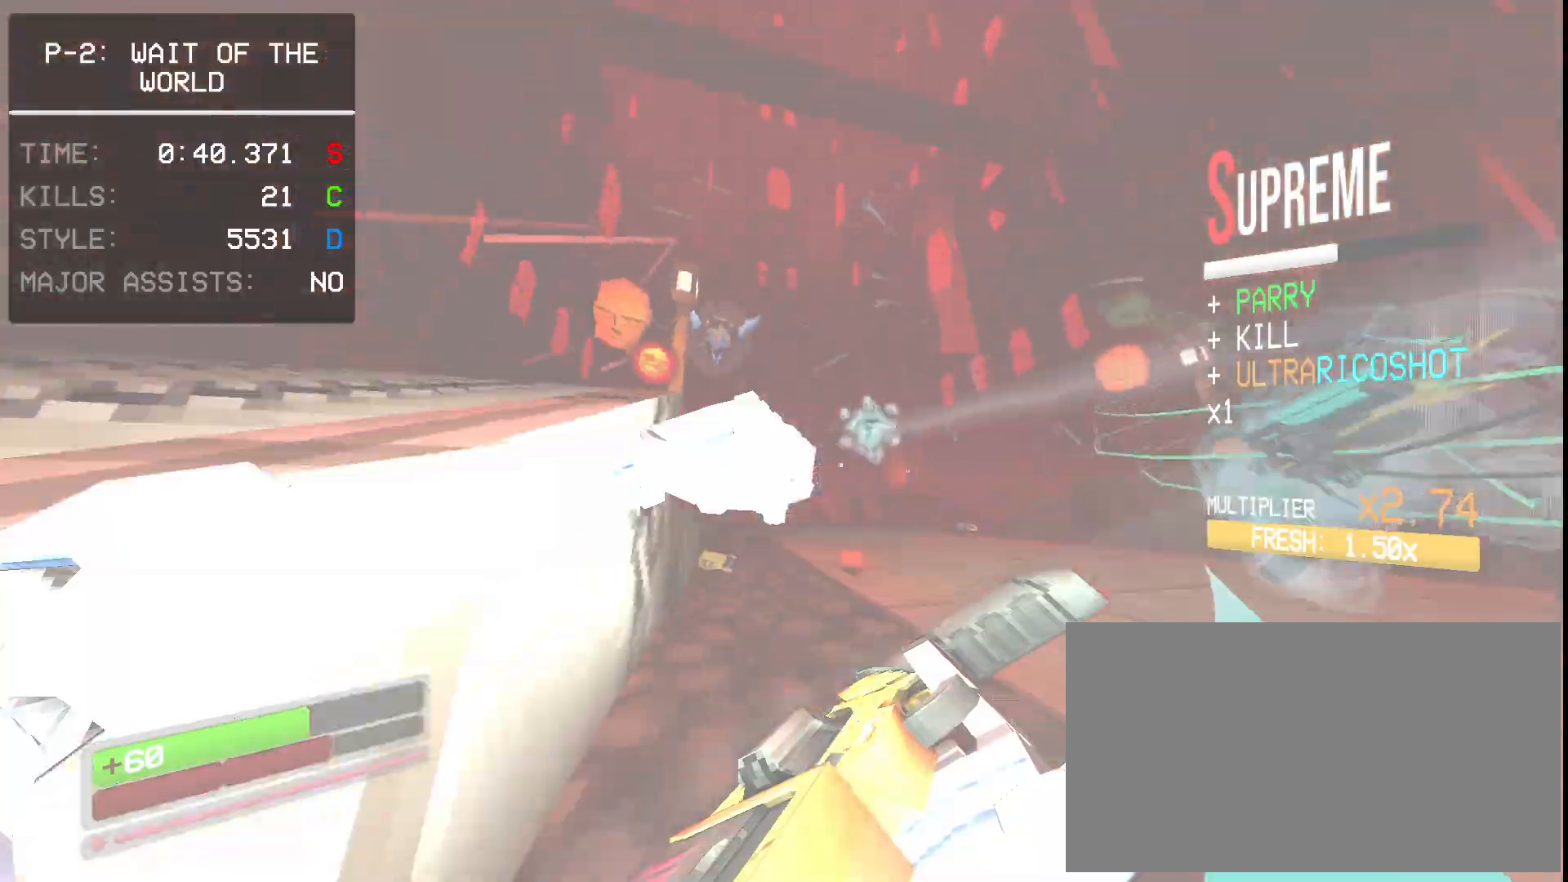
{"keys": ["ctrl", "d", "s"], "mouse": ["right"], "events": [[67, "shift", "down"], [183, "shift", "up"], [217, "s", "down"], [467, "ctrl", "down"]]}
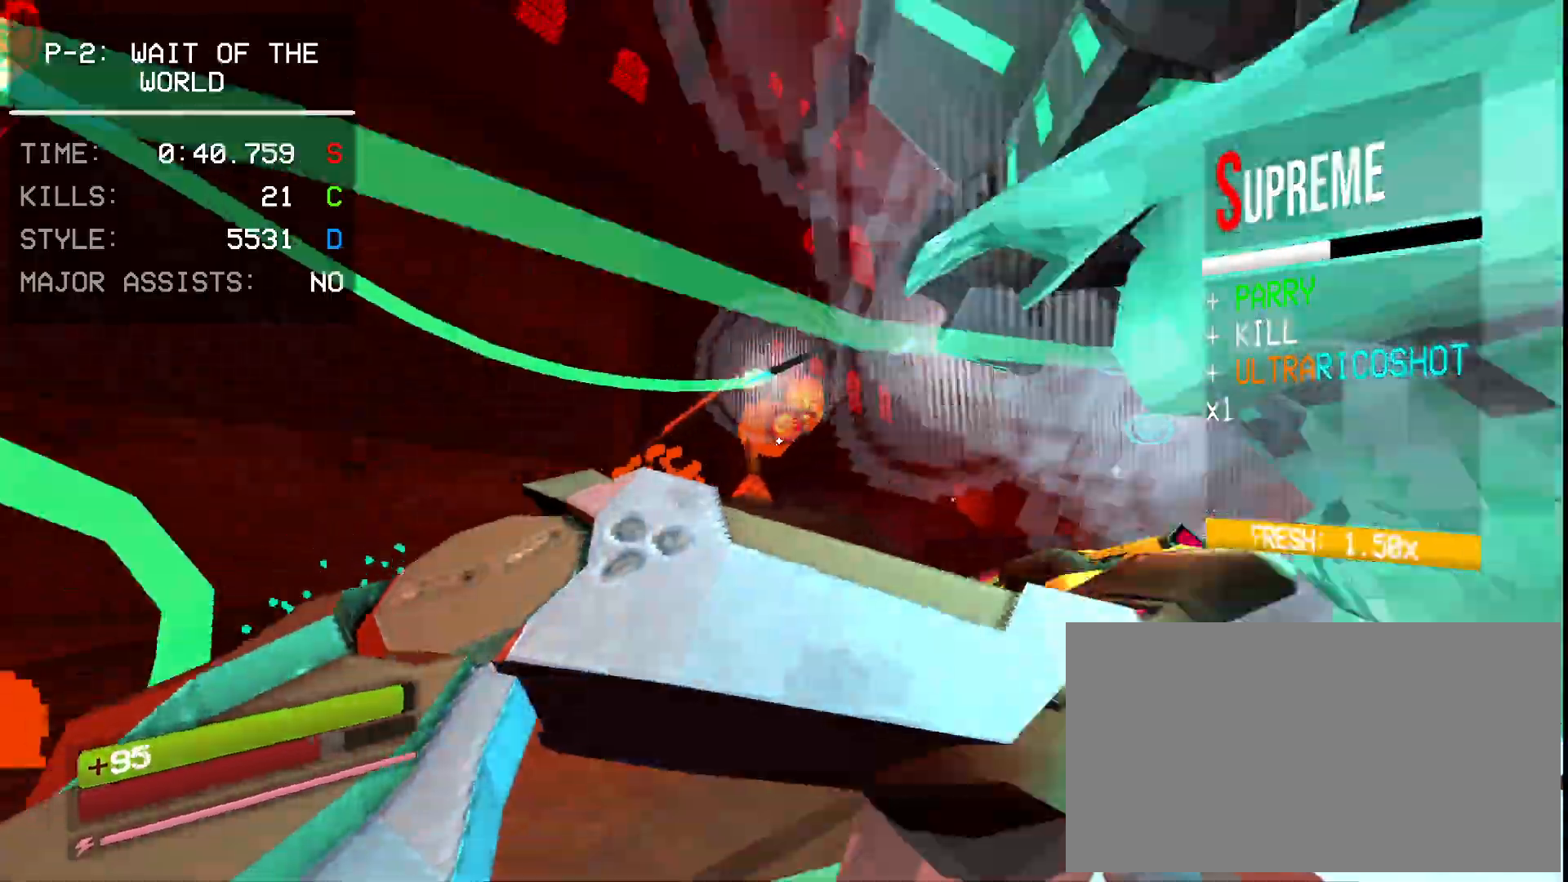
{"keys": ["d", "s"], "mouse": []}
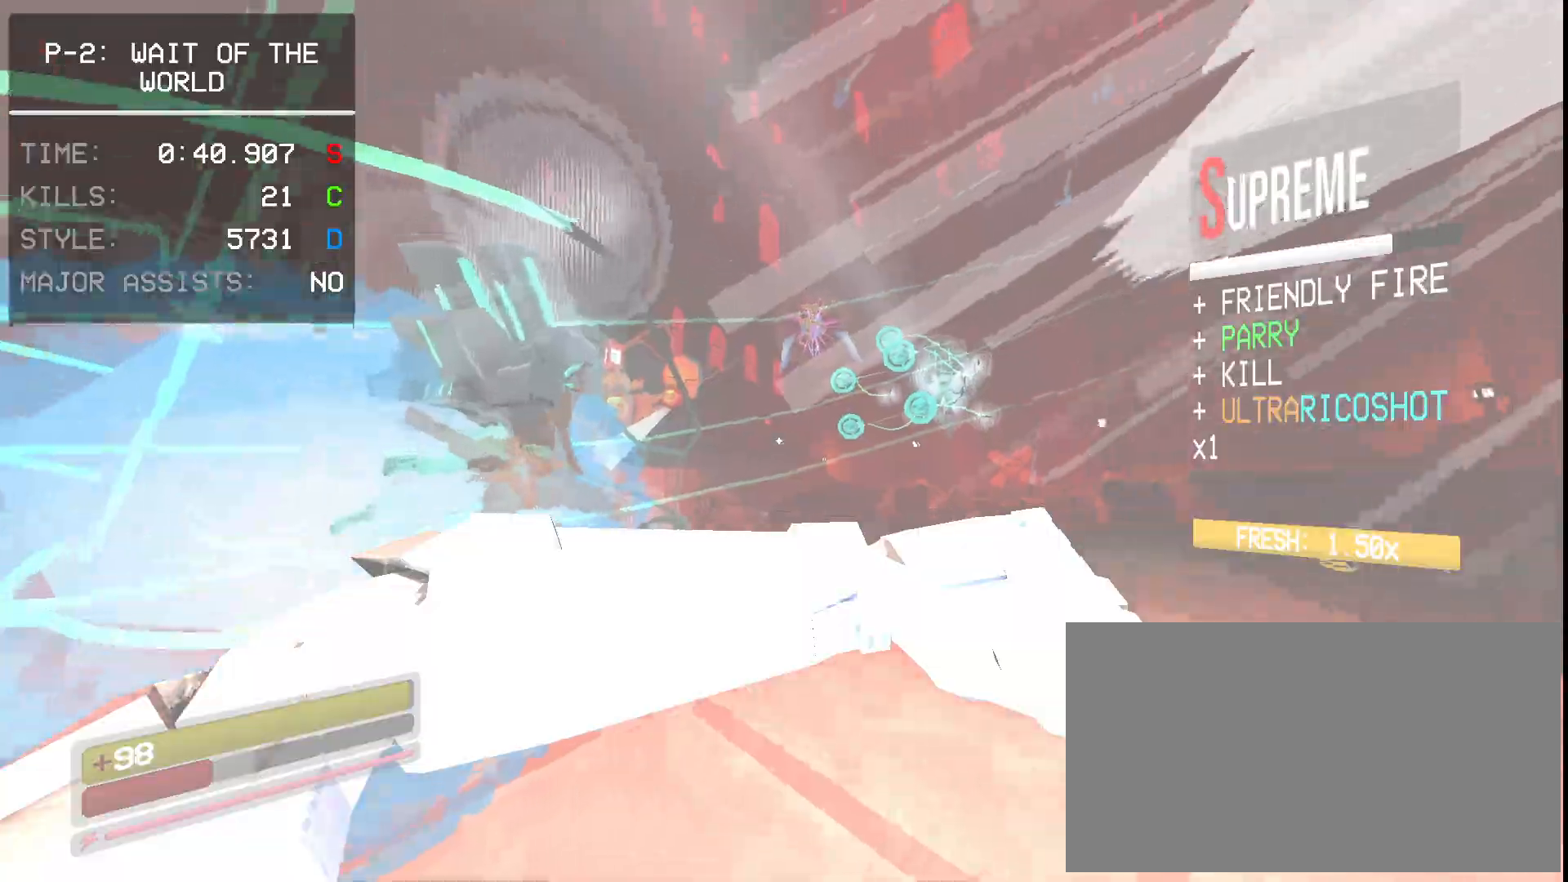
{"keys": ["s"], "mouse": [], "events": [[100, "d", "up"], [200, "shift", "down"], [300, "shift", "up"], [350, "ctrl", "down"], [483, "ctrl", "up"]]}
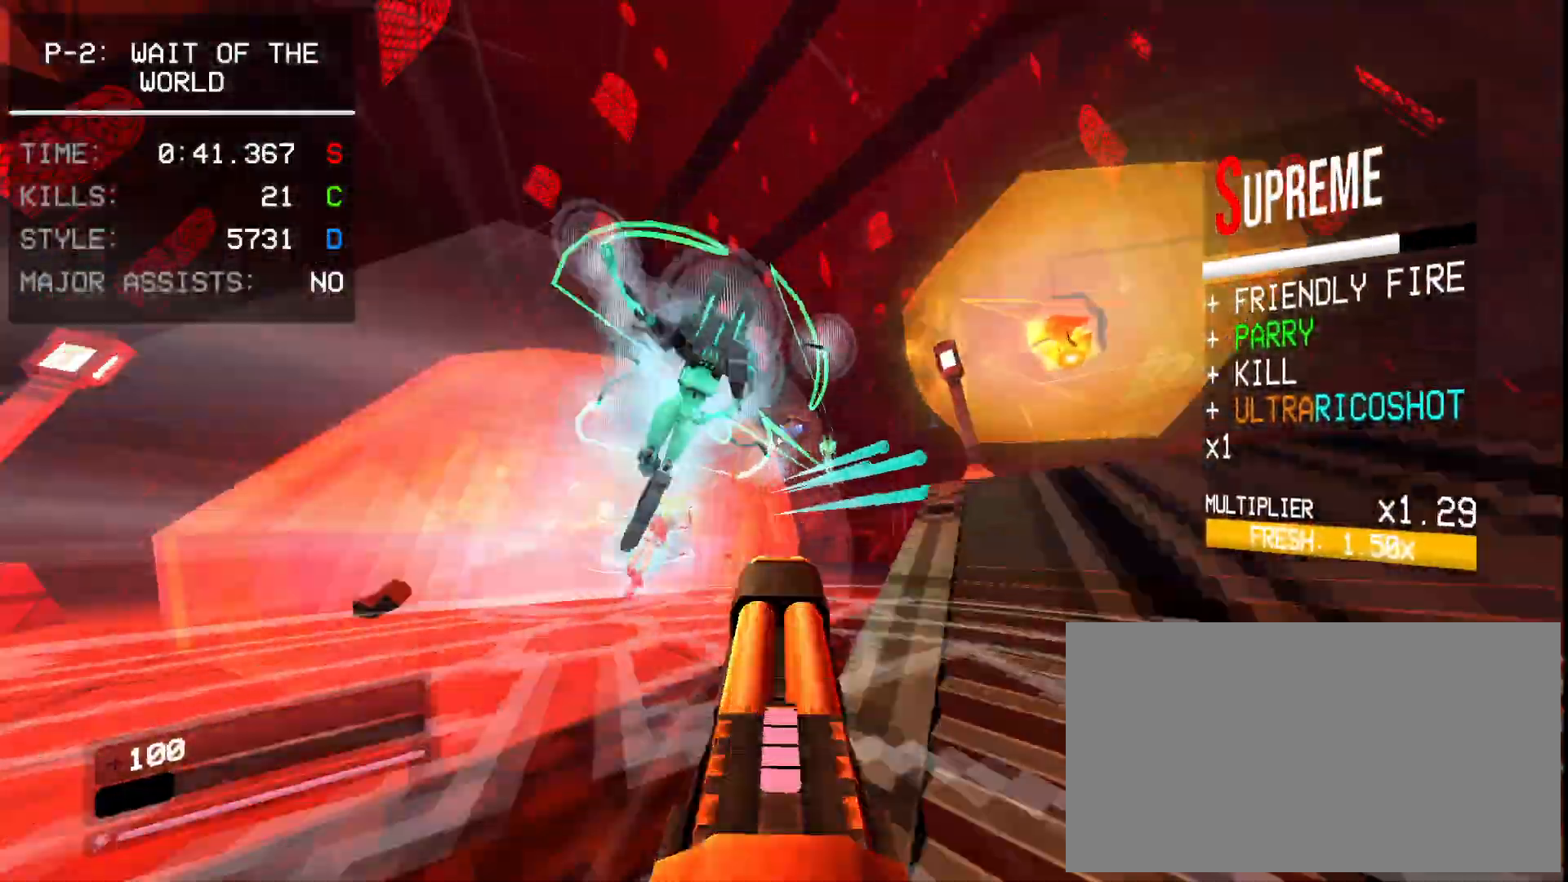
{"keys": ["d", "shift", "w"], "mouse": ["mb5"], "events": [[233, "s", "up"], [400, "mouse_mb5", "down"], [433, "d", "down"], [467, "shift", "down"], [467, "w", "down"]]}
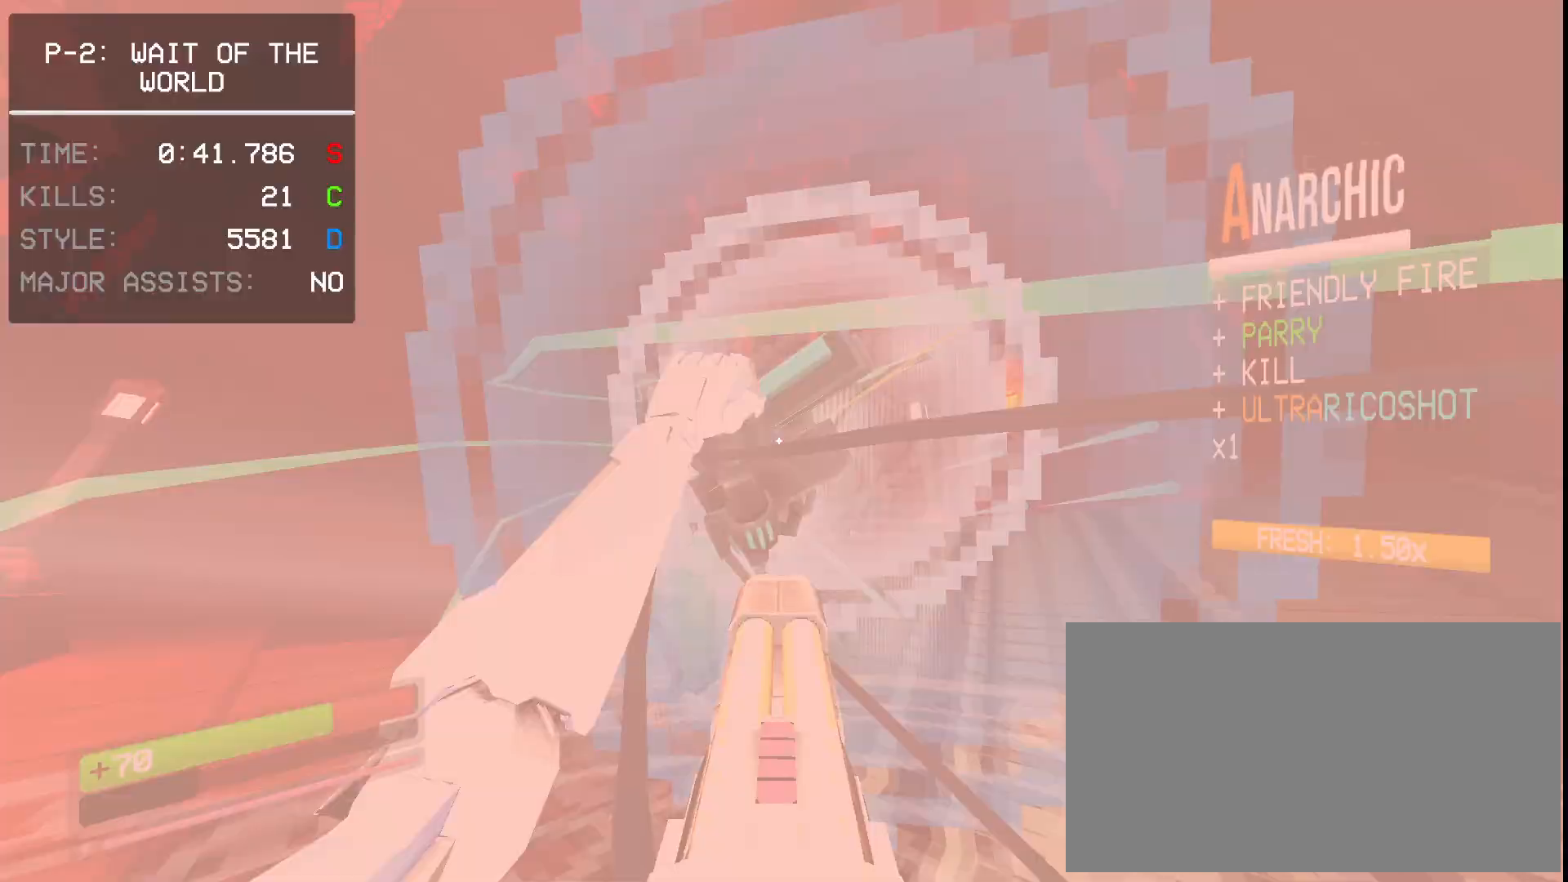
{"keys": ["e", "w"], "mouse": [], "events": [[17, "mouse_mb5", "up"], [133, "1", "down"], [150, "shift", "up"], [233, "1", "up"], [283, "d", "up"], [467, "e", "down"]]}
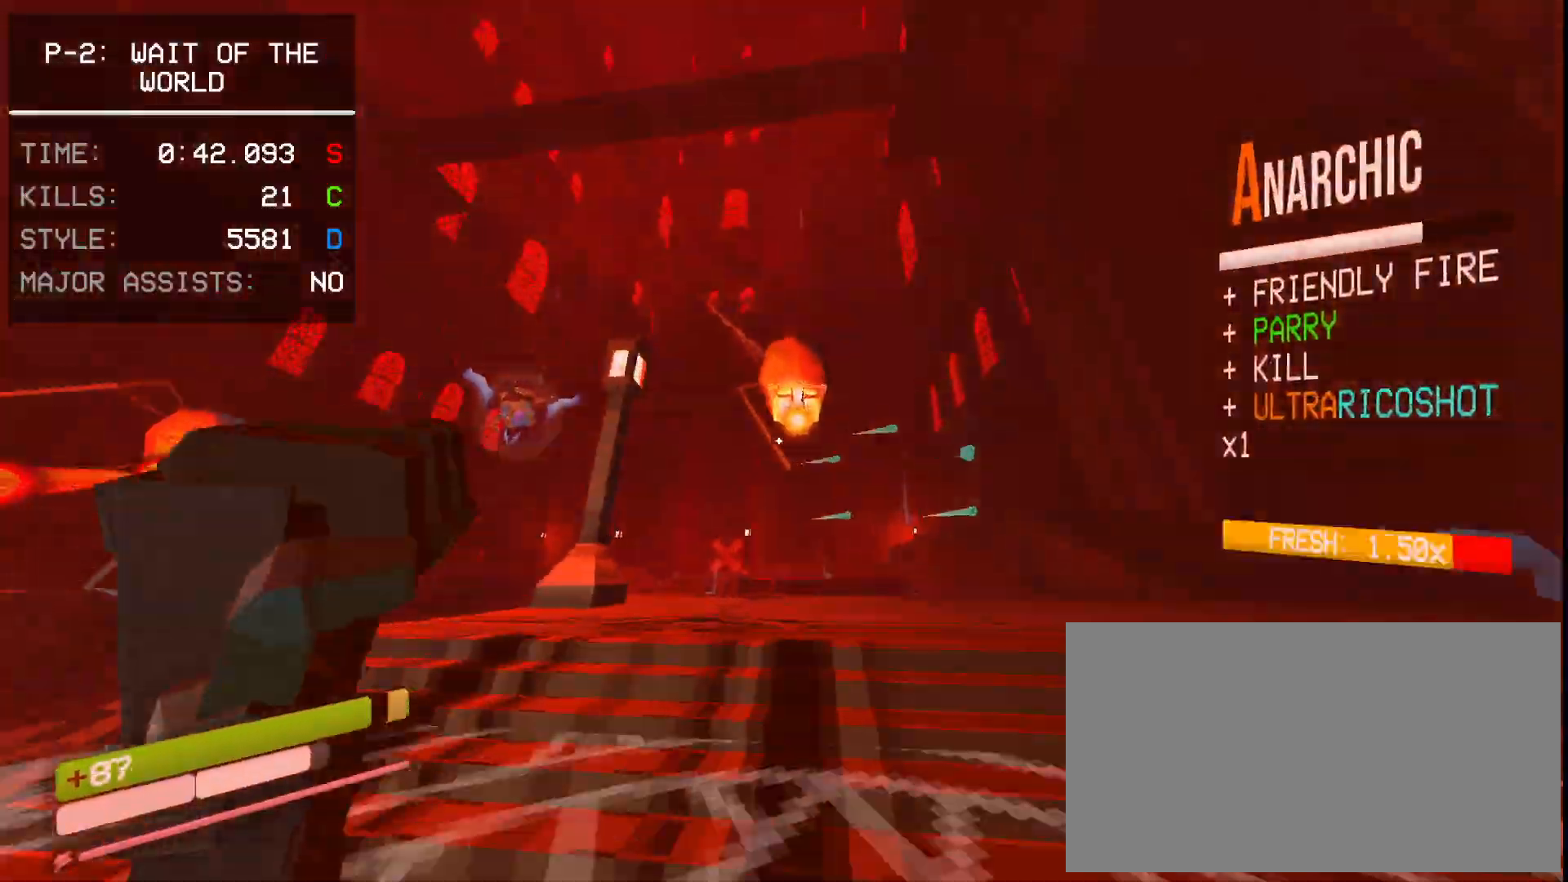
{"keys": ["2", "d", "w"], "mouse": [], "events": [[50, "e", "up"], [233, "mouse_right", "down"], [283, "d", "down"], [333, "shift", "down"], [350, "mouse_right", "up"], [417, "2", "down"], [450, "shift", "up"]]}
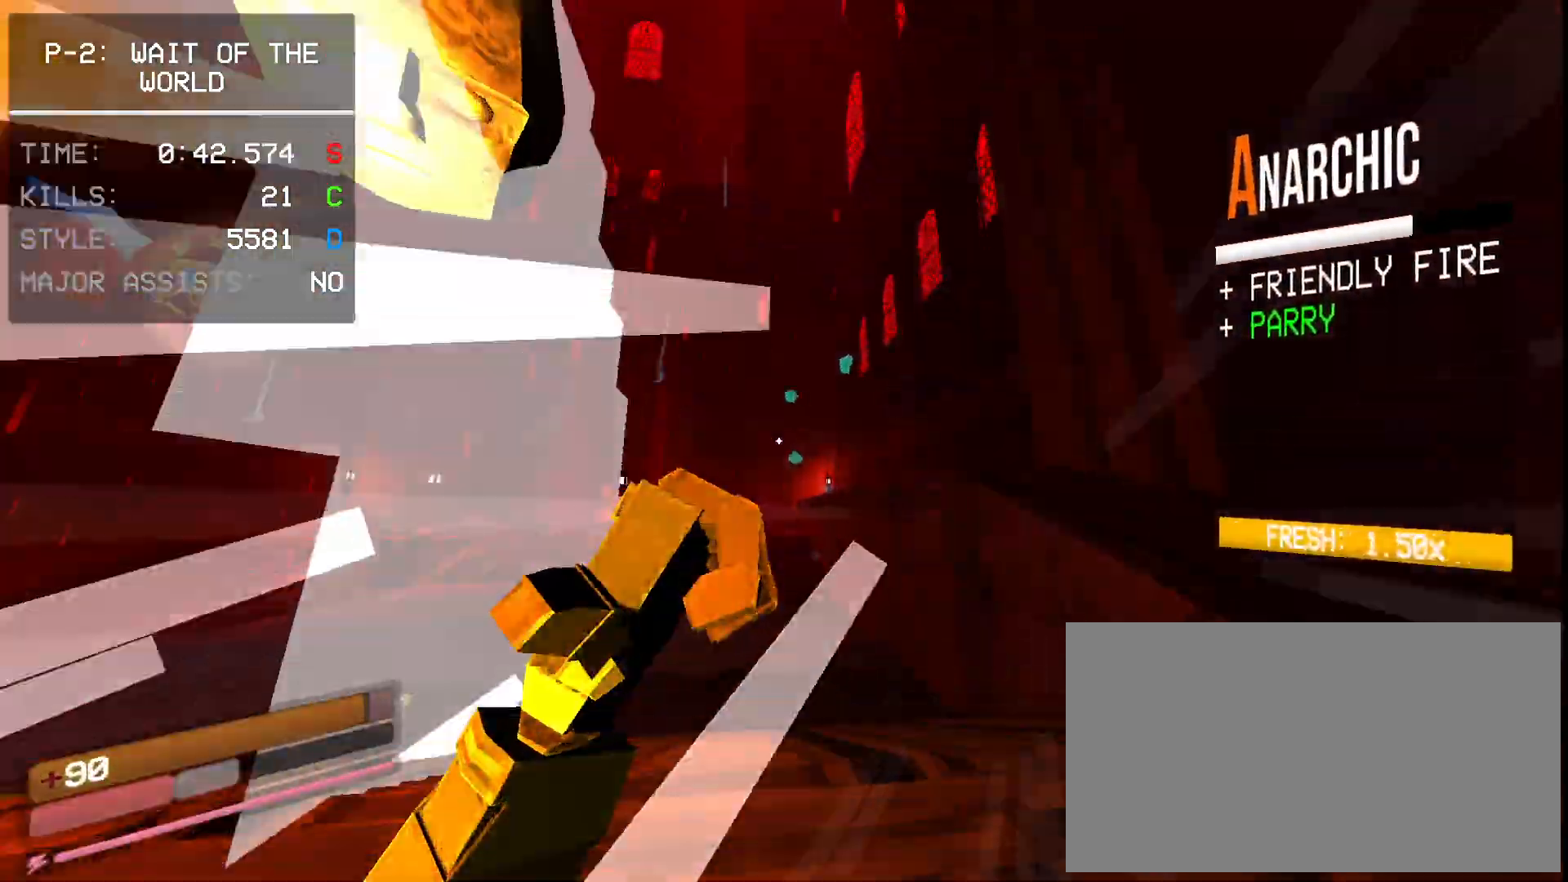
{"keys": [], "mouse": [], "events": [[17, "2", "up"], [183, "space", "down"], [333, "d", "up"], [367, "space", "up"], [367, "w", "up"], [417, "r", "down"], [500, "r", "up"]]}
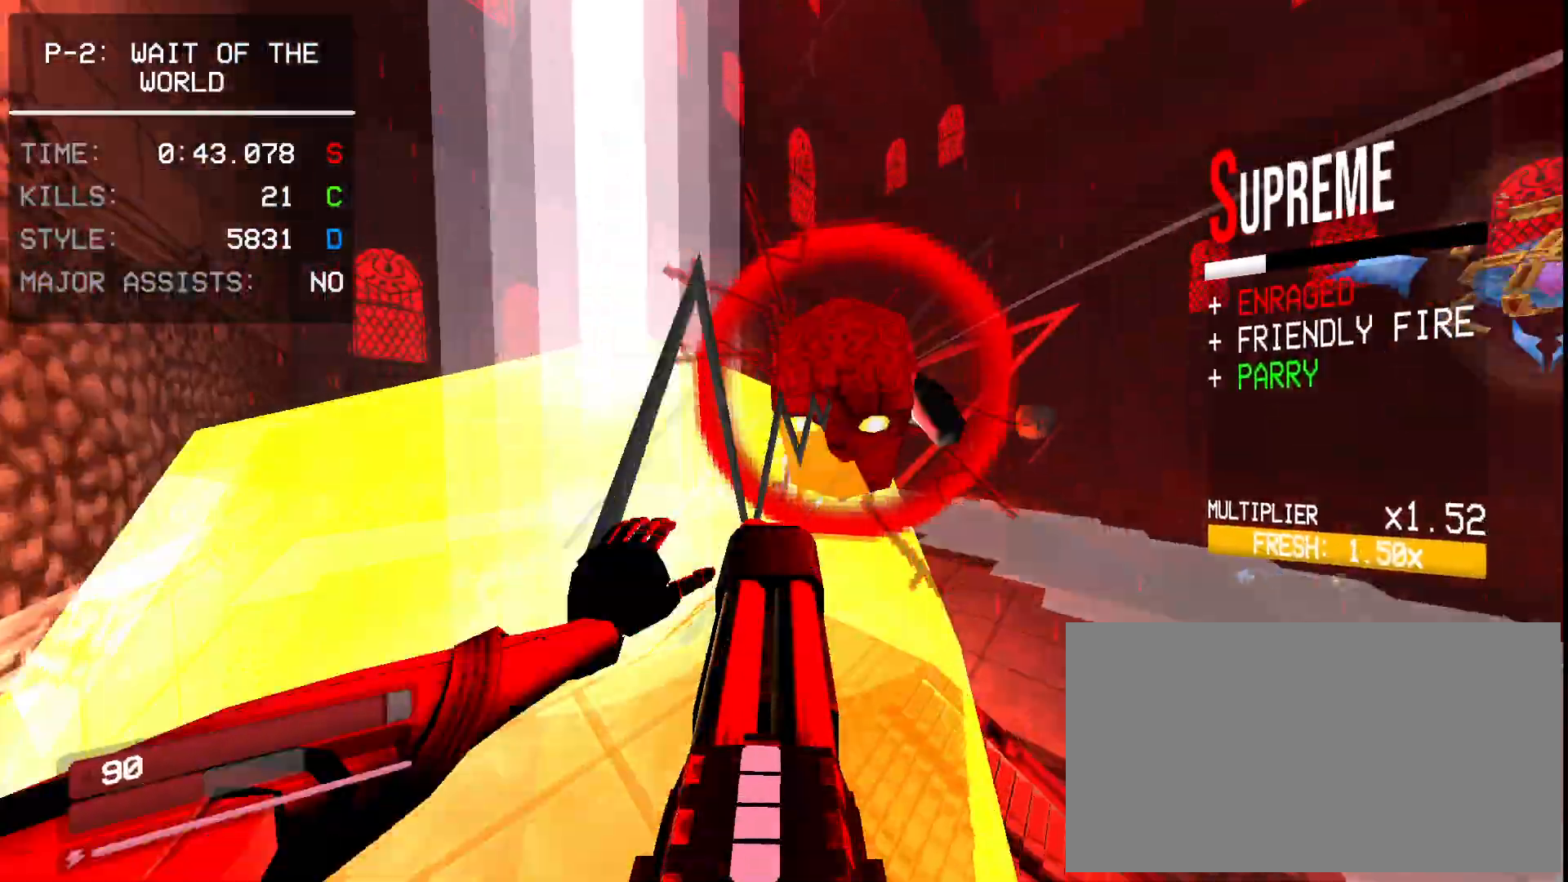
{"keys": [], "mouse": [], "events": [[150, "mouse_left", "down"], [267, "mouse_left", "up"]]}
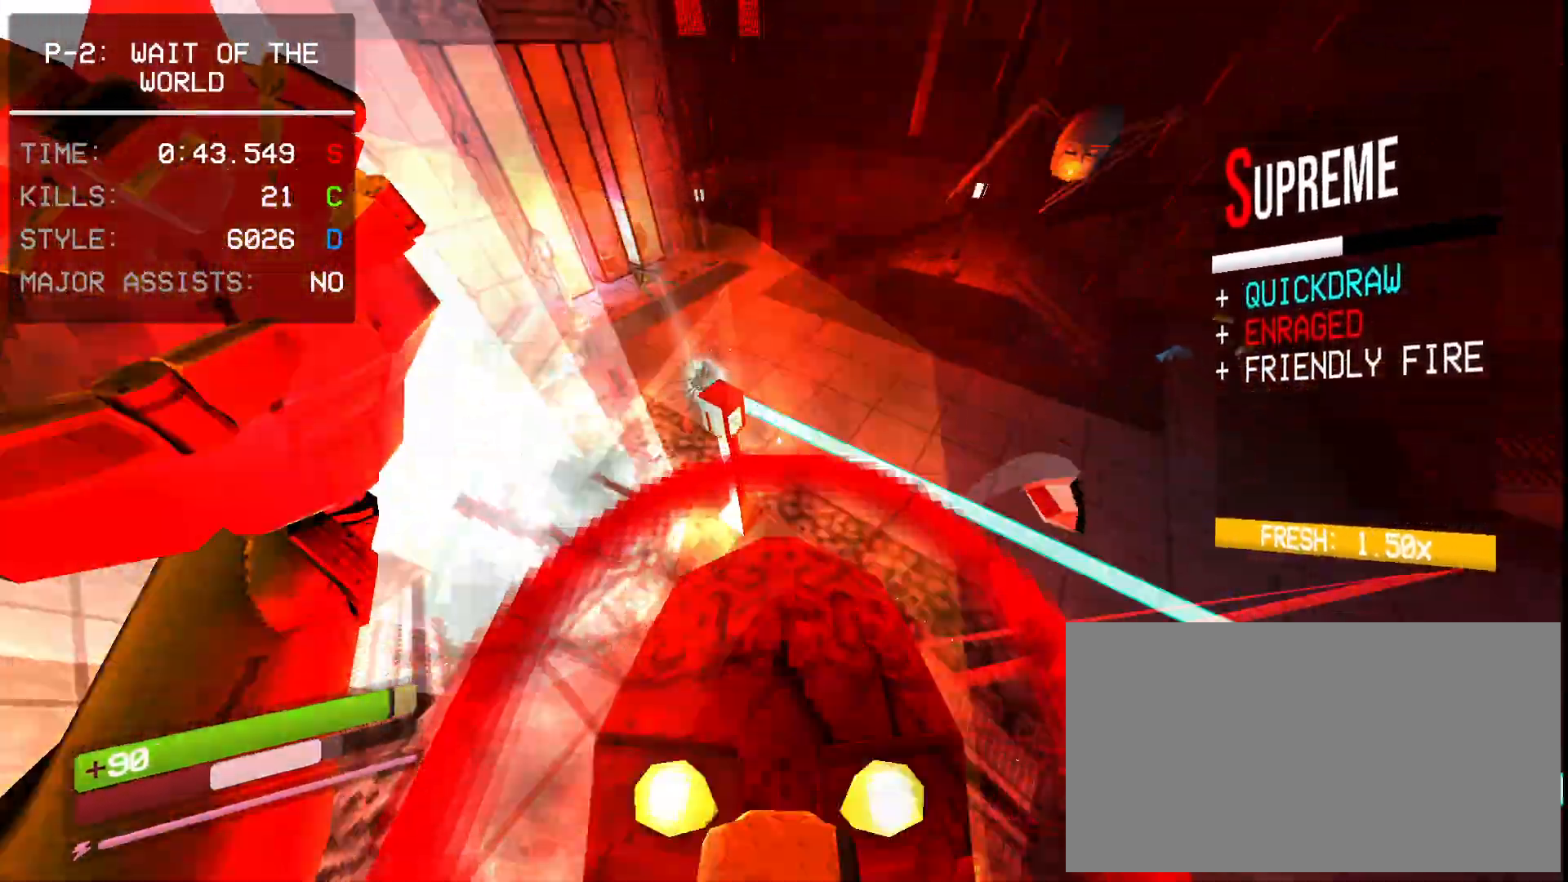
{"keys": ["shift", "w"], "mouse": []}
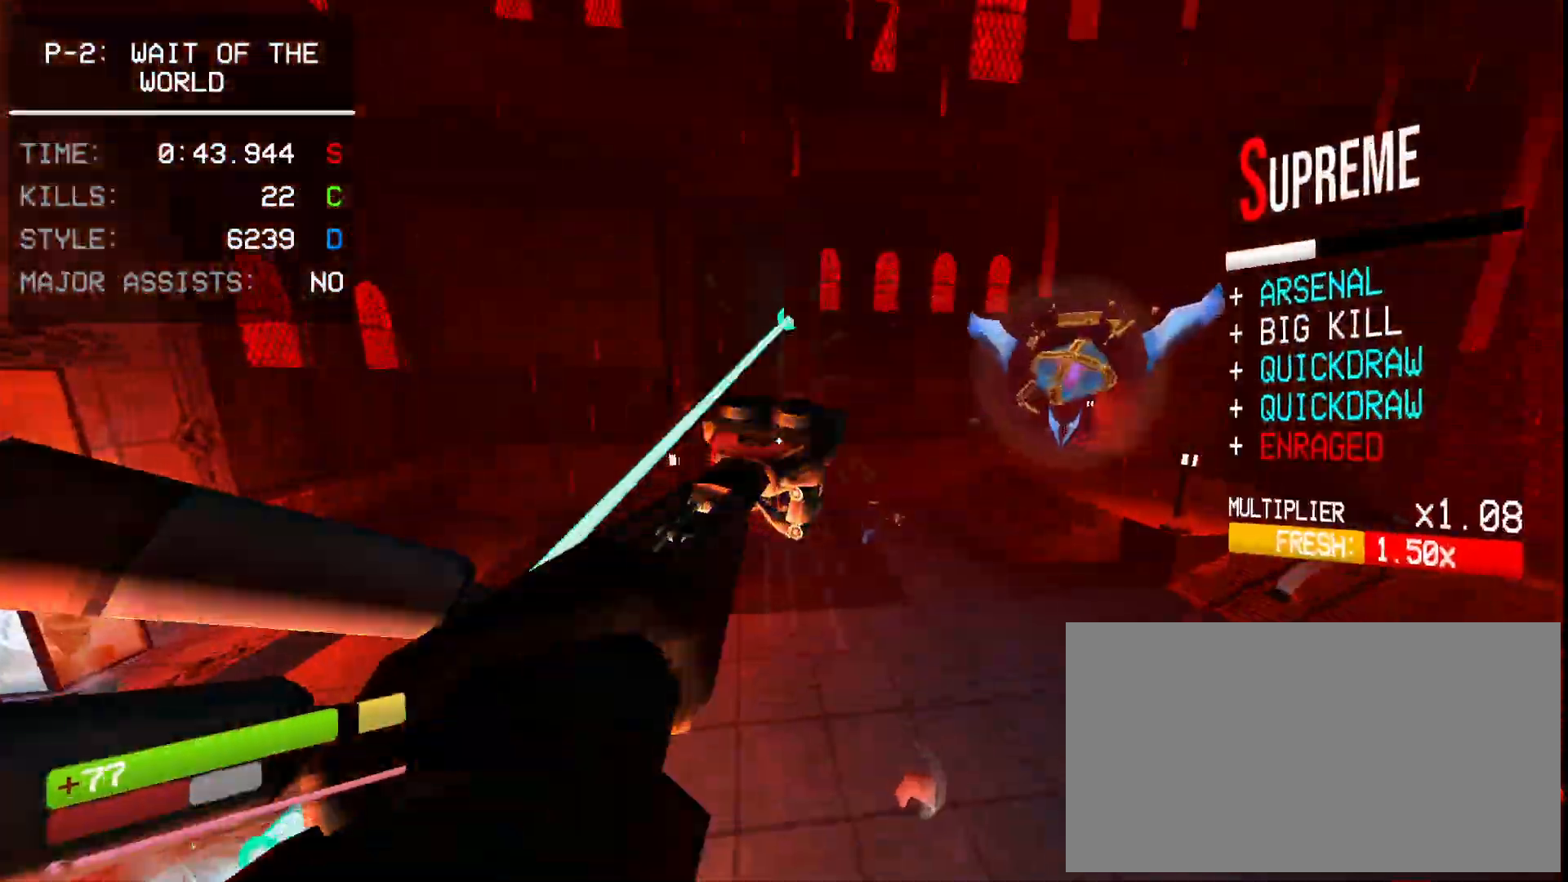
{"keys": [], "mouse": [], "events": [[50, "shift", "up"], [217, "1", "down"], [283, "e", "down"], [317, "1", "up"], [383, "e", "up"], [450, "w", "up"]]}
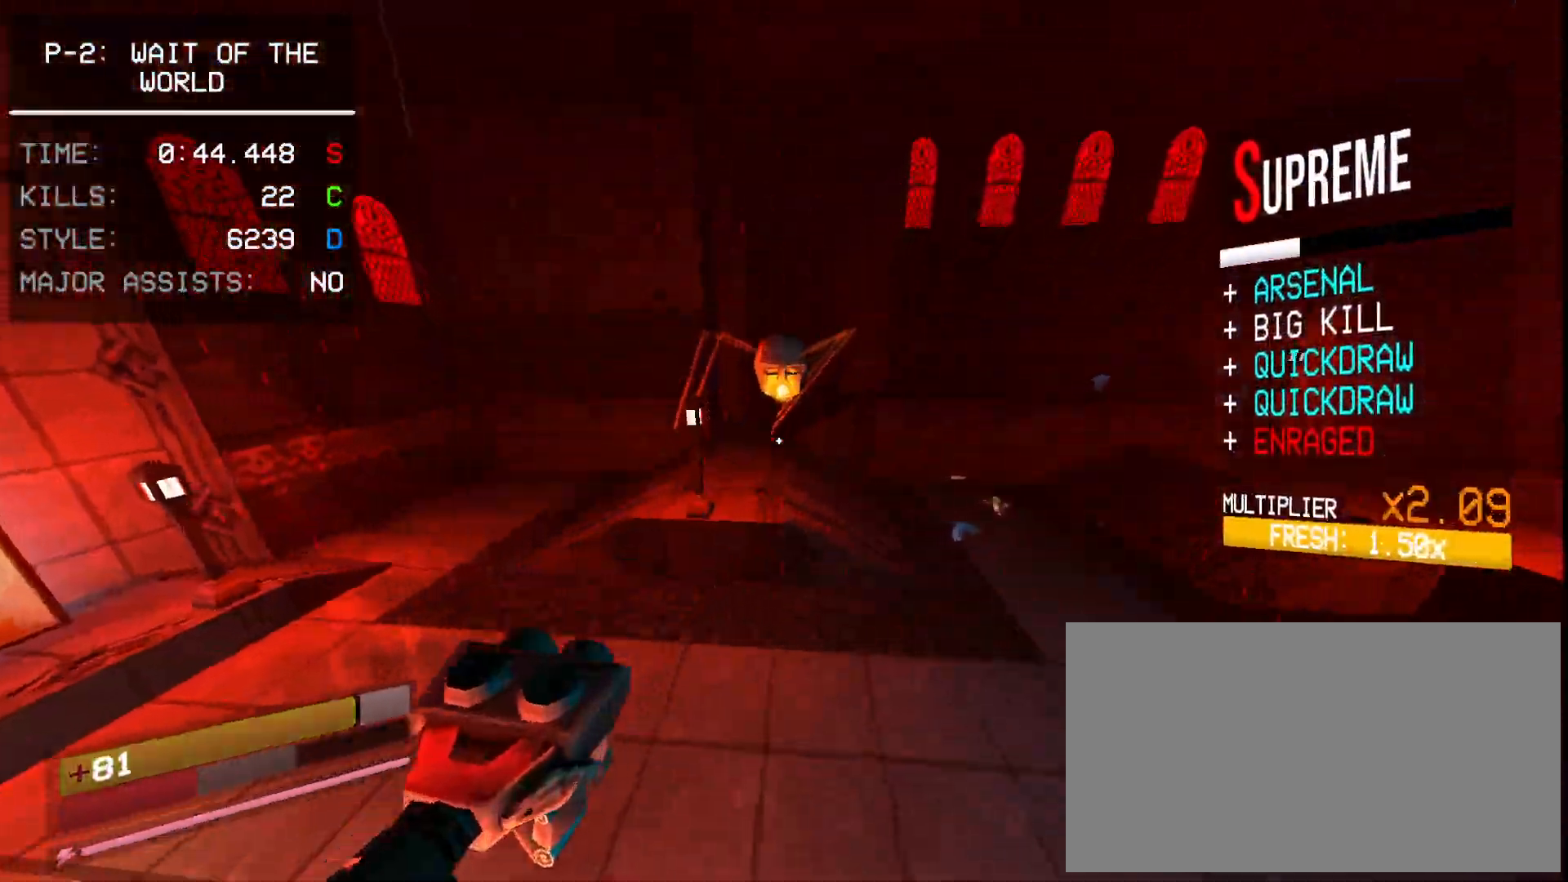
{"keys": ["w"], "mouse": [], "events": [[300, "mouse_right", "down"], [350, "w", "down"], [383, "mouse_right", "up"]]}
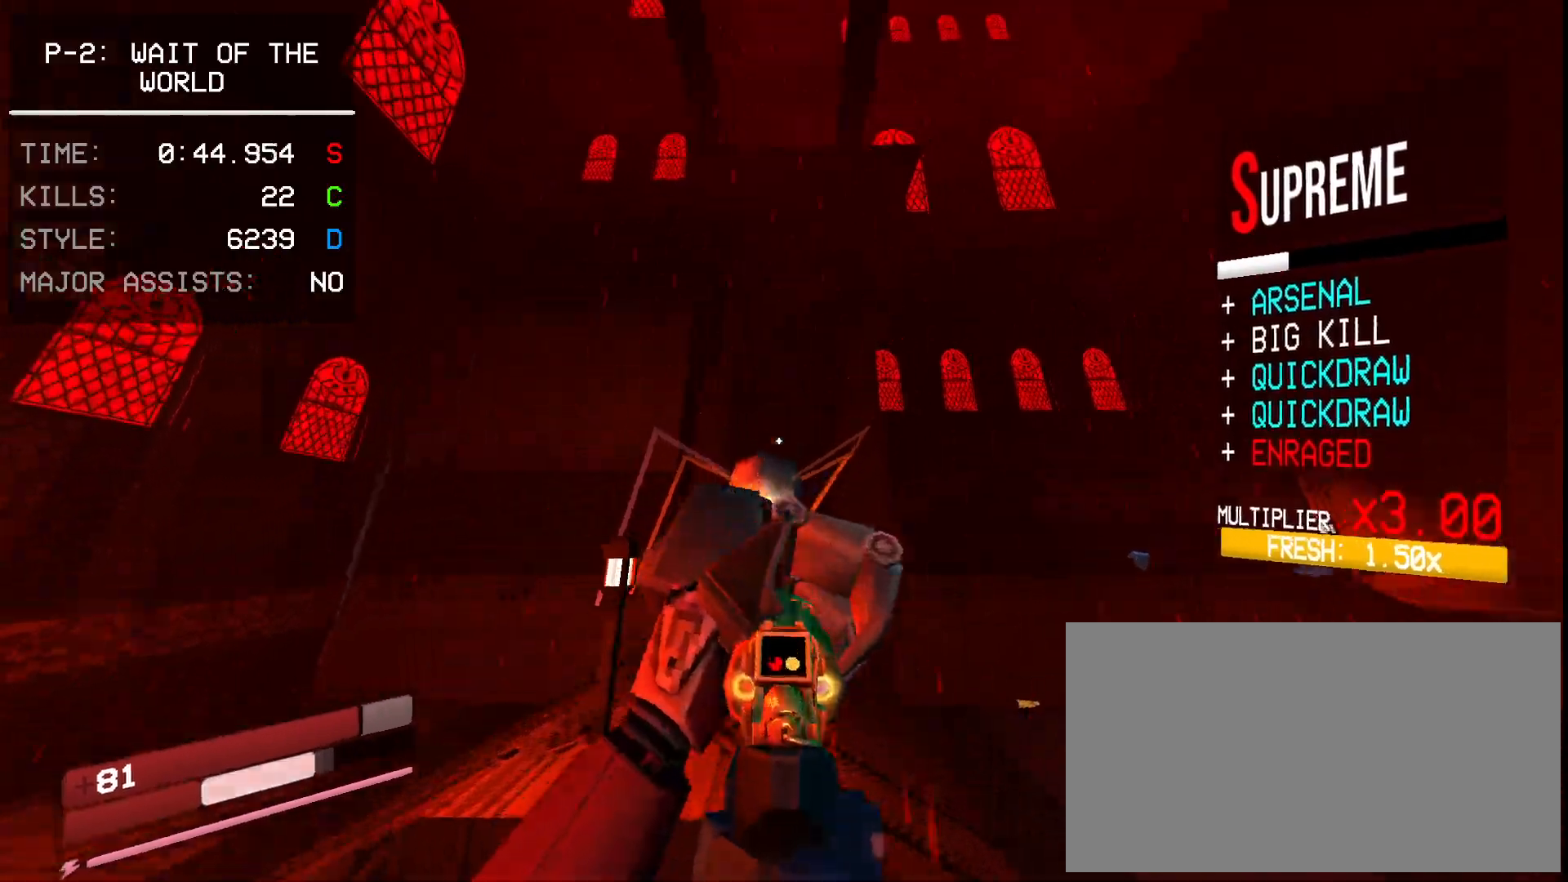
{"keys": [], "mouse": [], "events": [[50, "2", "down"], [150, "2", "up"], [350, "r", "down"], [467, "r", "up"], [483, "w", "up"]]}
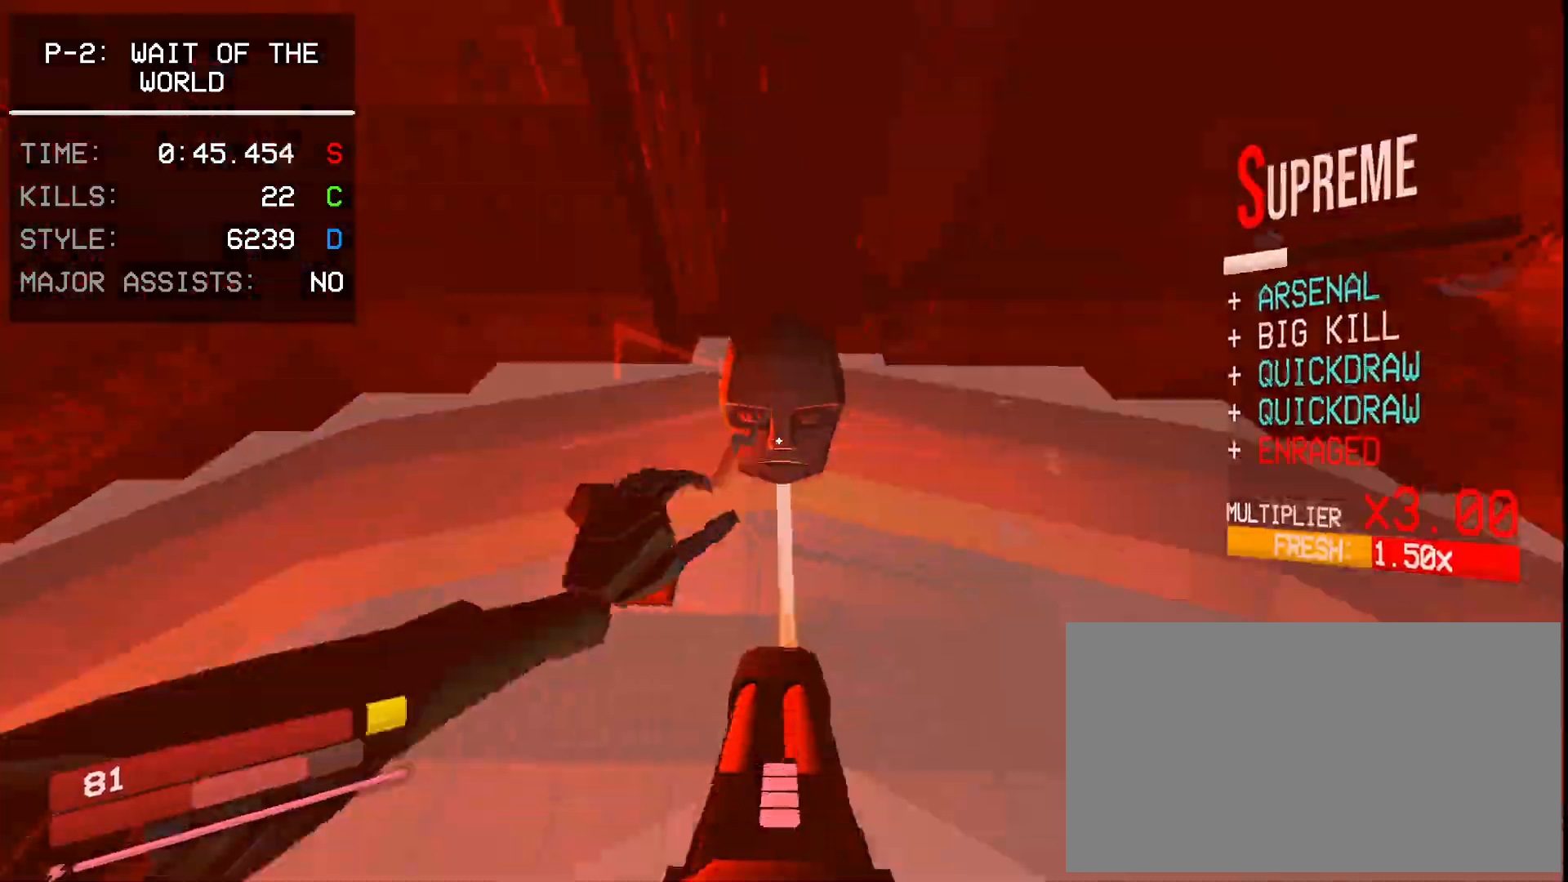
{"keys": [], "mouse": [], "events": [[83, "mouse_left", "down"], [117, "mouse_mb4", "down"], [133, "e", "down"], [233, "e", "up"], [233, "mouse_left", "up"], [250, "mouse_mb4", "up"]]}
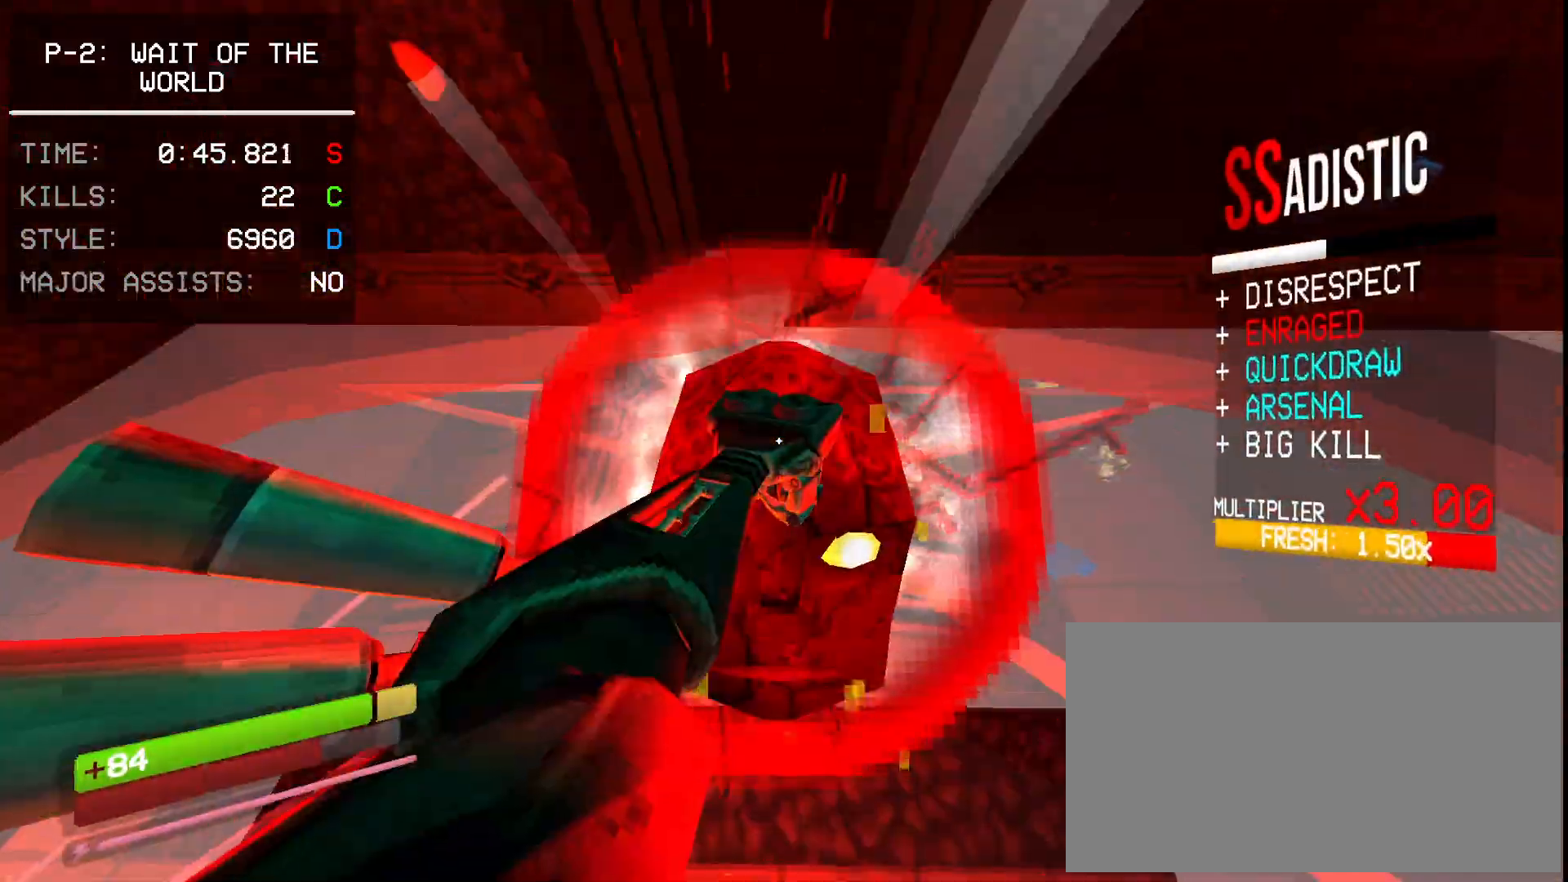
{"keys": [], "mouse": ["right"], "events": [[200, "mouse_left", "down"], [250, "e", "down"], [333, "mouse_left", "up"], [367, "e", "up"], [483, "mouse_right", "down"]]}
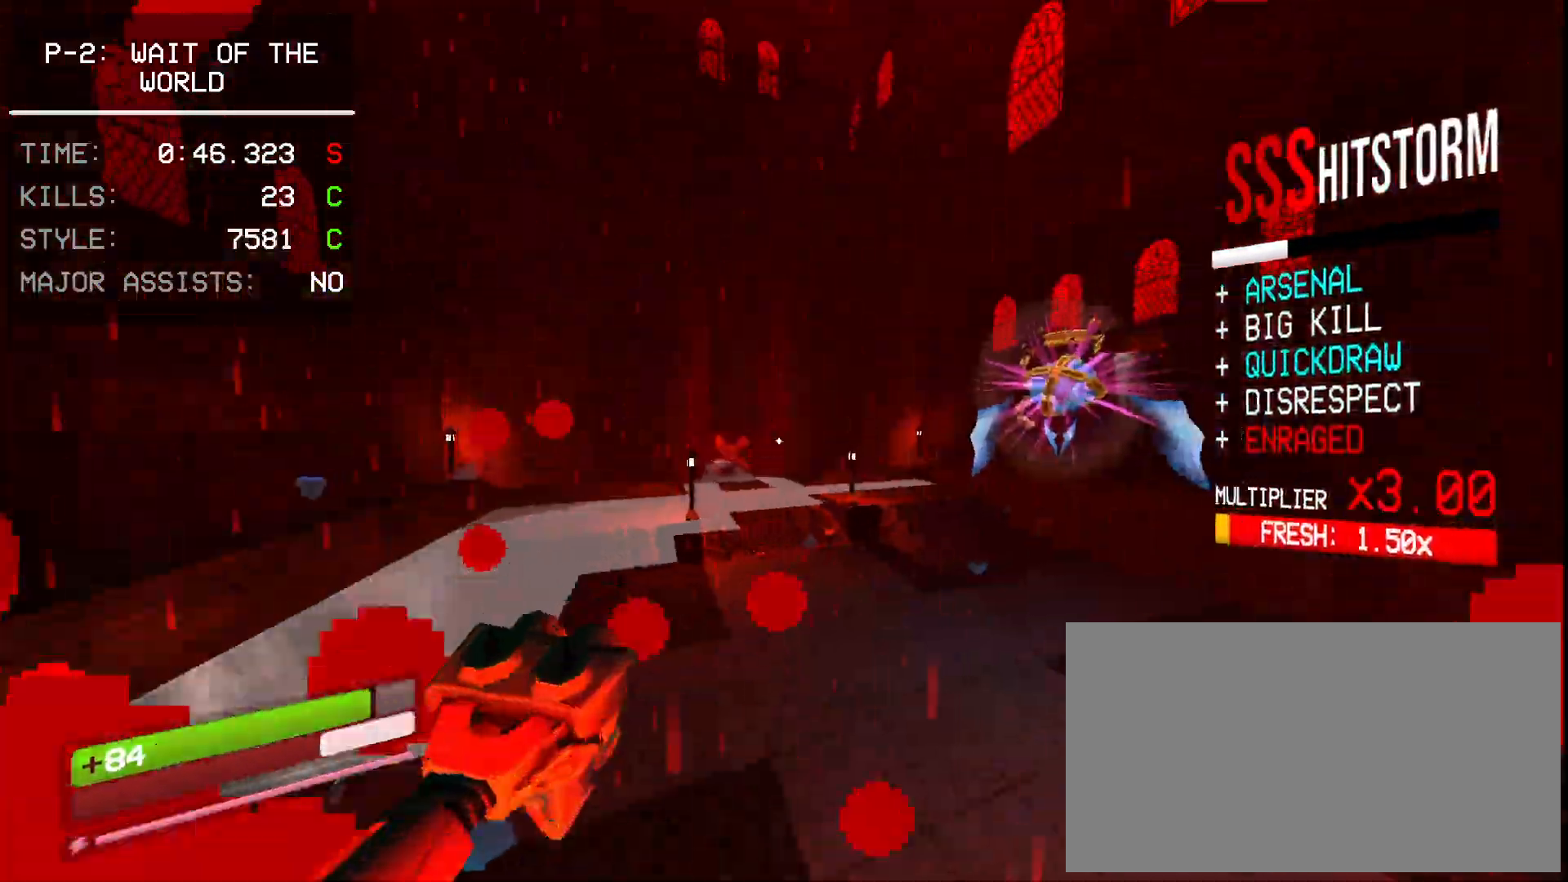
{"keys": [], "mouse": [], "events": [[50, "s", "down"], [100, "shift", "down"], [217, "shift", "up"], [283, "d", "down"], [283, "w", "down"], [300, "mouse_mb4", "down"], [333, "s", "up"], [350, "d", "up"], [350, "mouse_mb4", "up"], [350, "mouse_right", "up"], [367, "f", "down"], [383, "q", "down"], [400, "4", "down"], [467, "4", "up"], [483, "q", "up"], [483, "w", "up"], [500, "f", "up"]]}